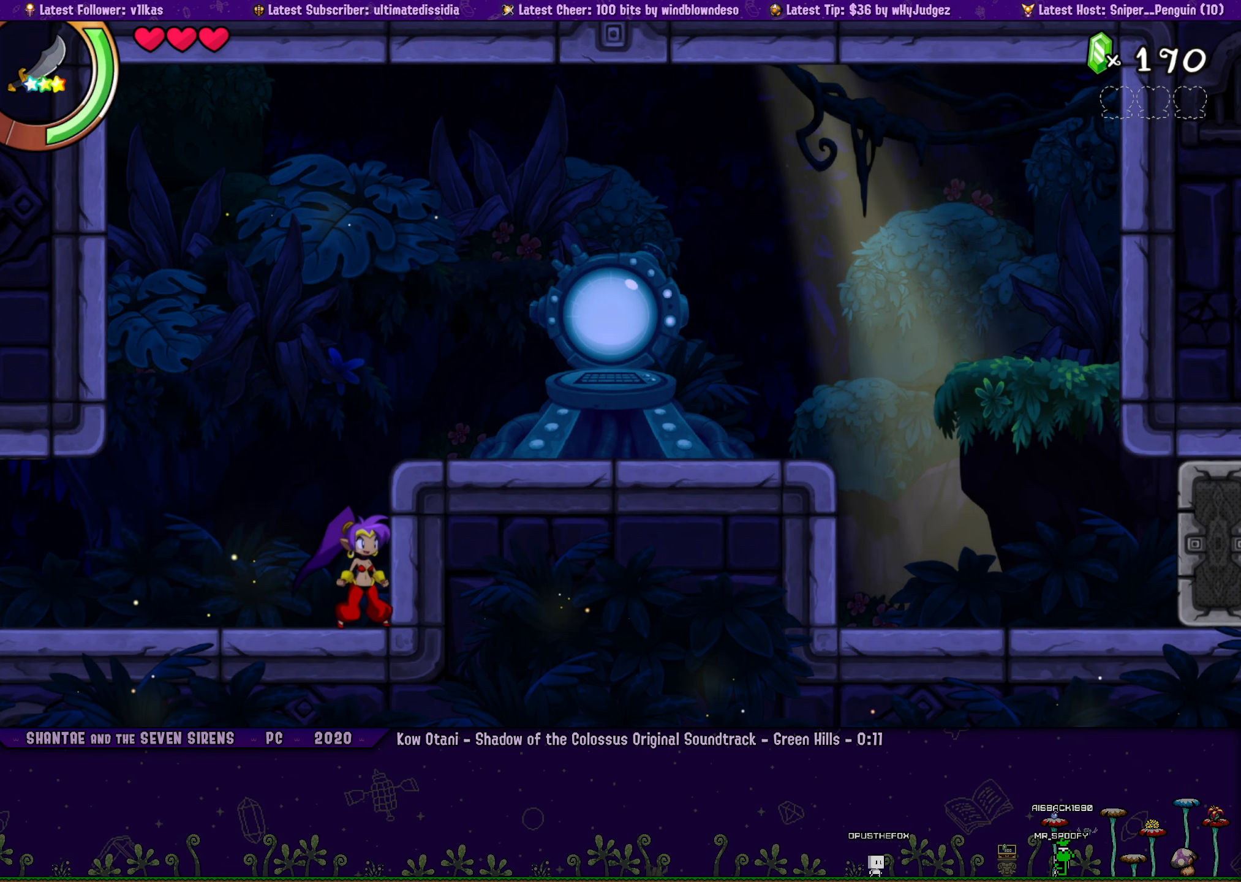
Gameplay with a controller (PlayStation layout); each line is a JSON object with the inputs held at the frame after it. "button_events" lists button changes between this image and that frame as [ms after this image, input, new state], when the widget could be followed in between (sticks are given only as held states). Not read: L2 R2 R3 right_stick.
{"buttons": ["L1"], "left_stick": "center", "button_events": [[300, "L1", "down"]]}
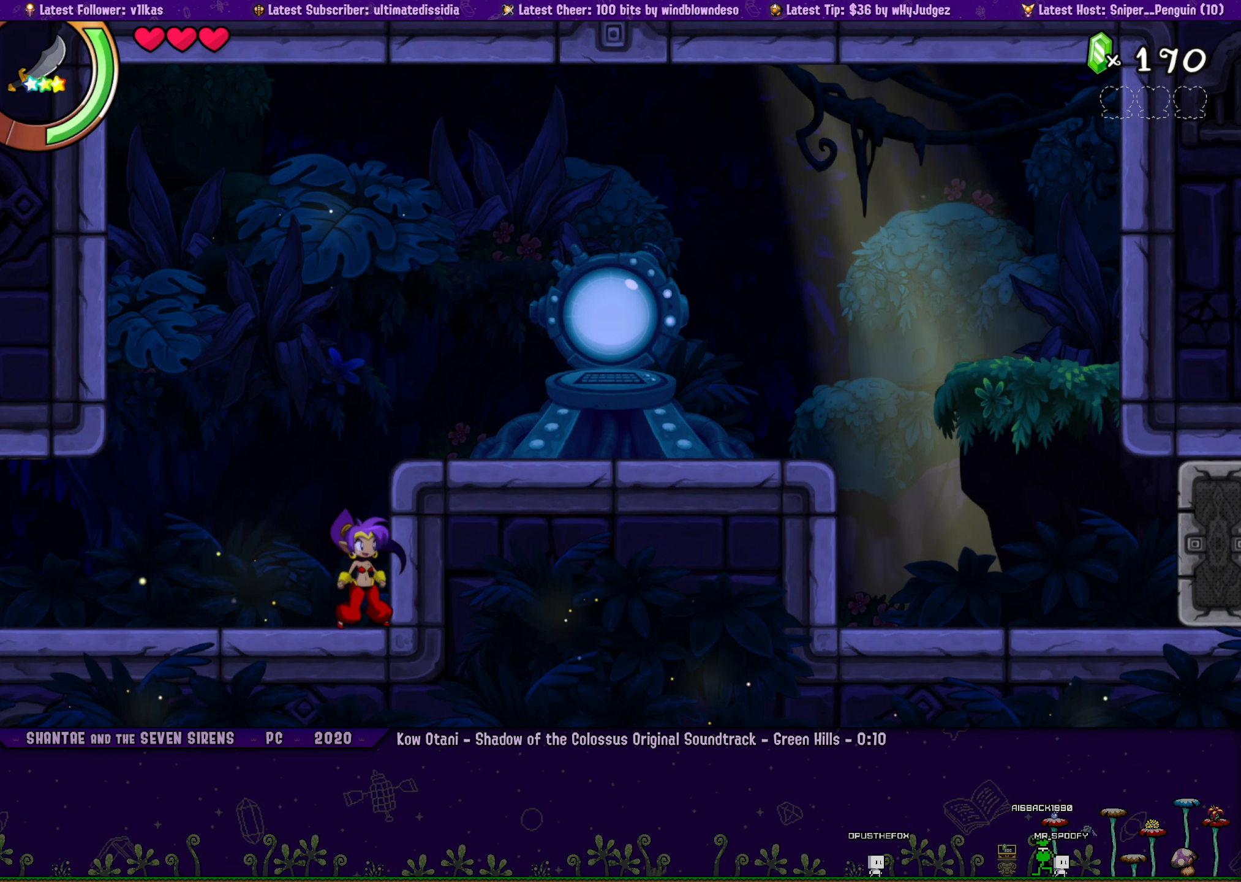
{"buttons": ["L1"], "left_stick": "center", "button_events": []}
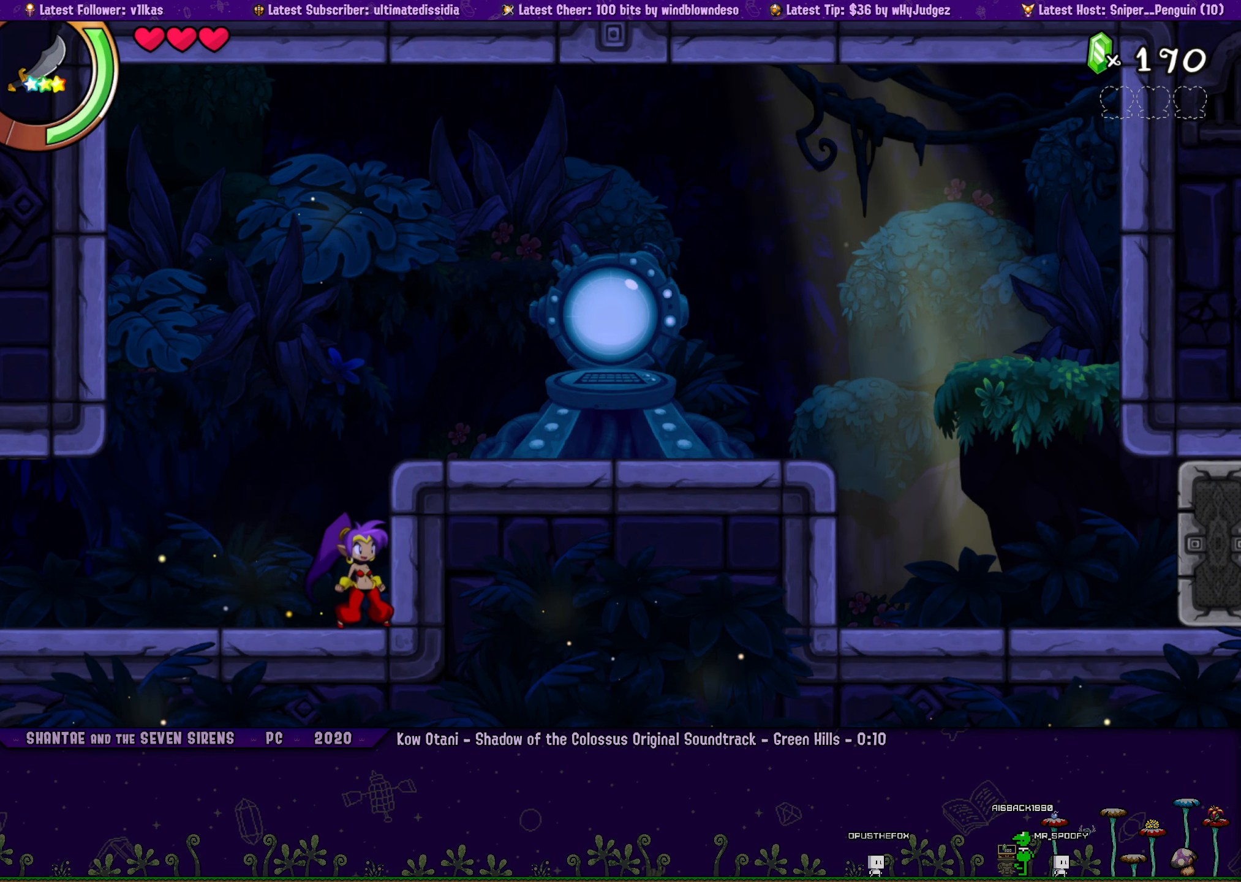
{"buttons": ["L1"], "left_stick": "center", "button_events": []}
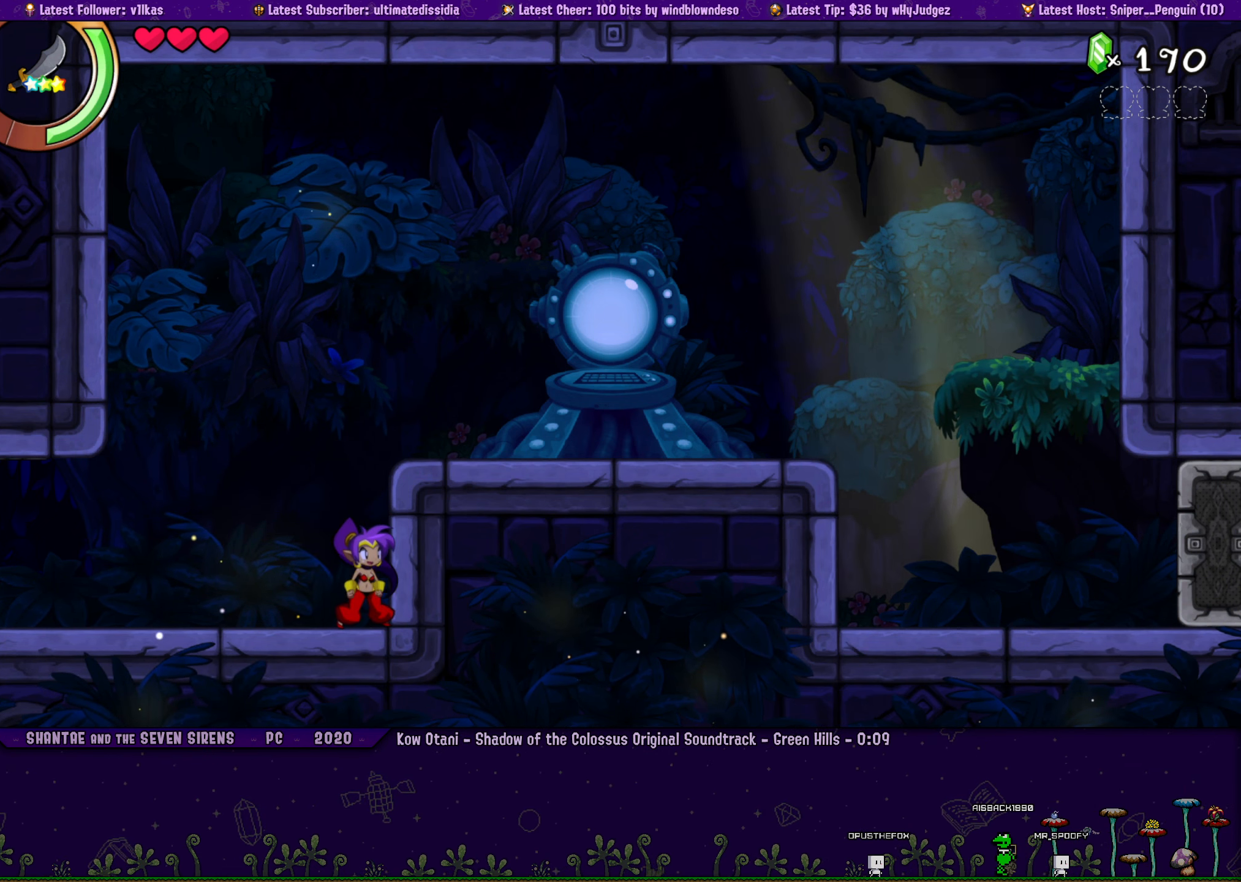
{"buttons": [], "left_stick": "center", "button_events": [[200, "L1", "up"]]}
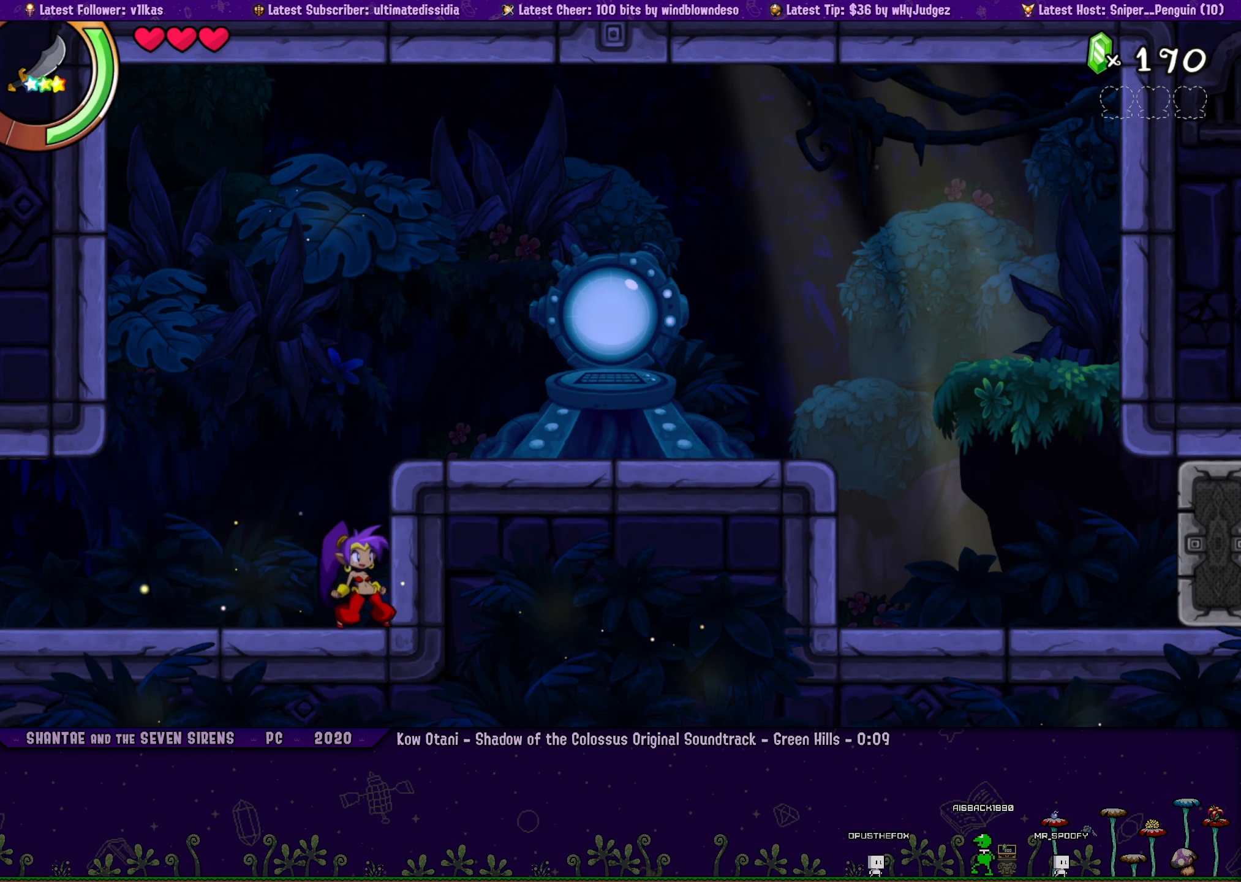
{"buttons": [], "left_stick": "center", "button_events": []}
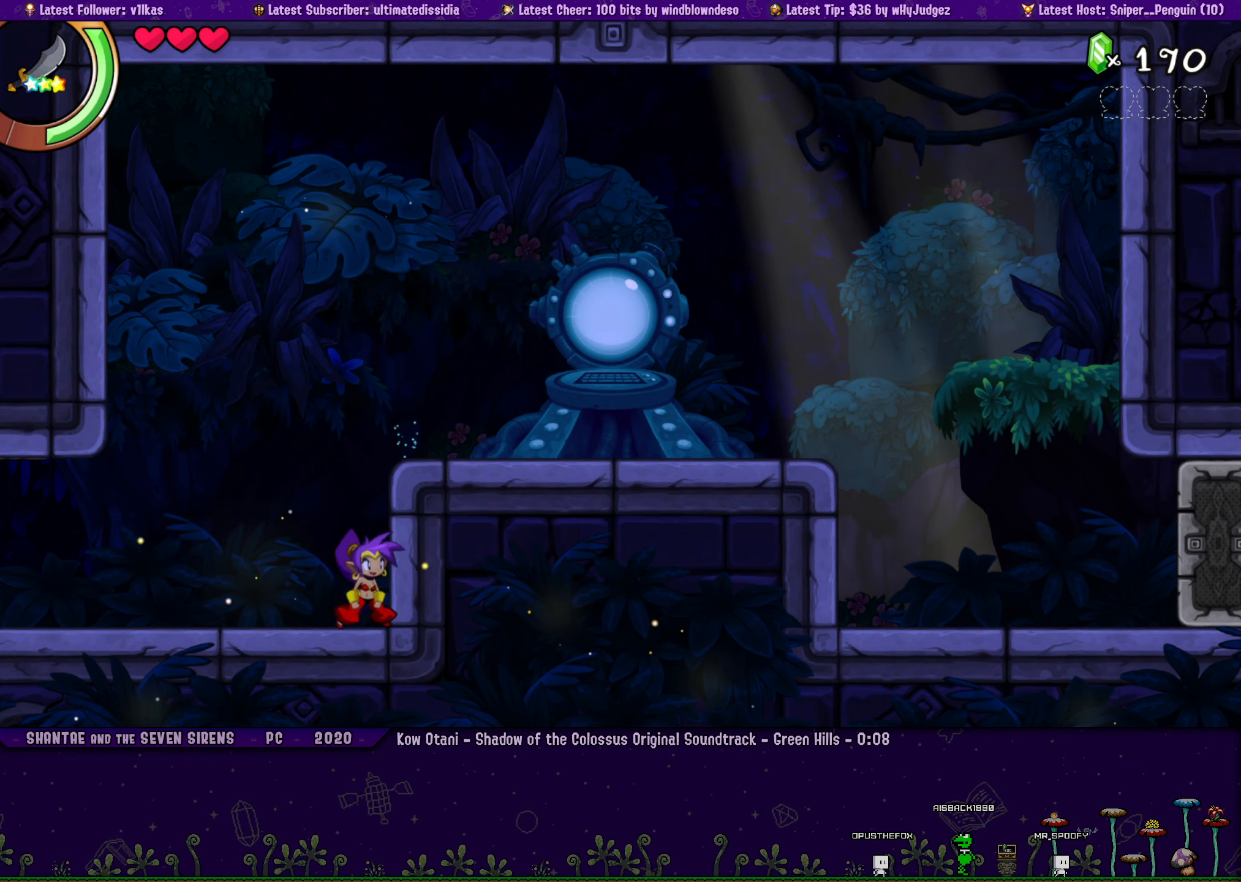
{"buttons": [], "left_stick": "right", "button_events": [[400, "DPAD_LEFT", "down"], [467, "DPAD_LEFT", "up"]]}
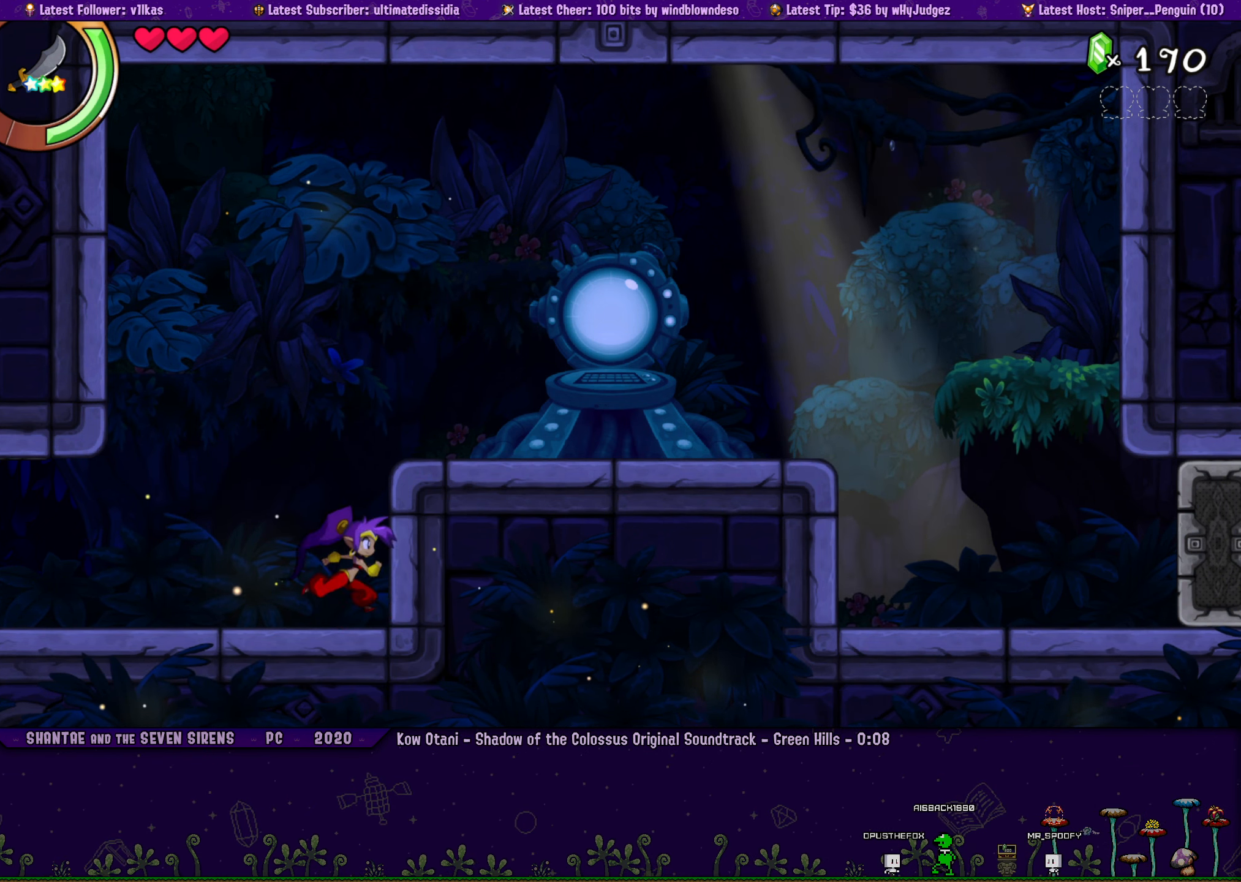
{"buttons": [], "left_stick": "center", "button_events": [[150, "DPAD_LEFT", "down"], [217, "DPAD_LEFT", "up"], [367, "DPAD_LEFT", "down"], [433, "DPAD_LEFT", "up"]]}
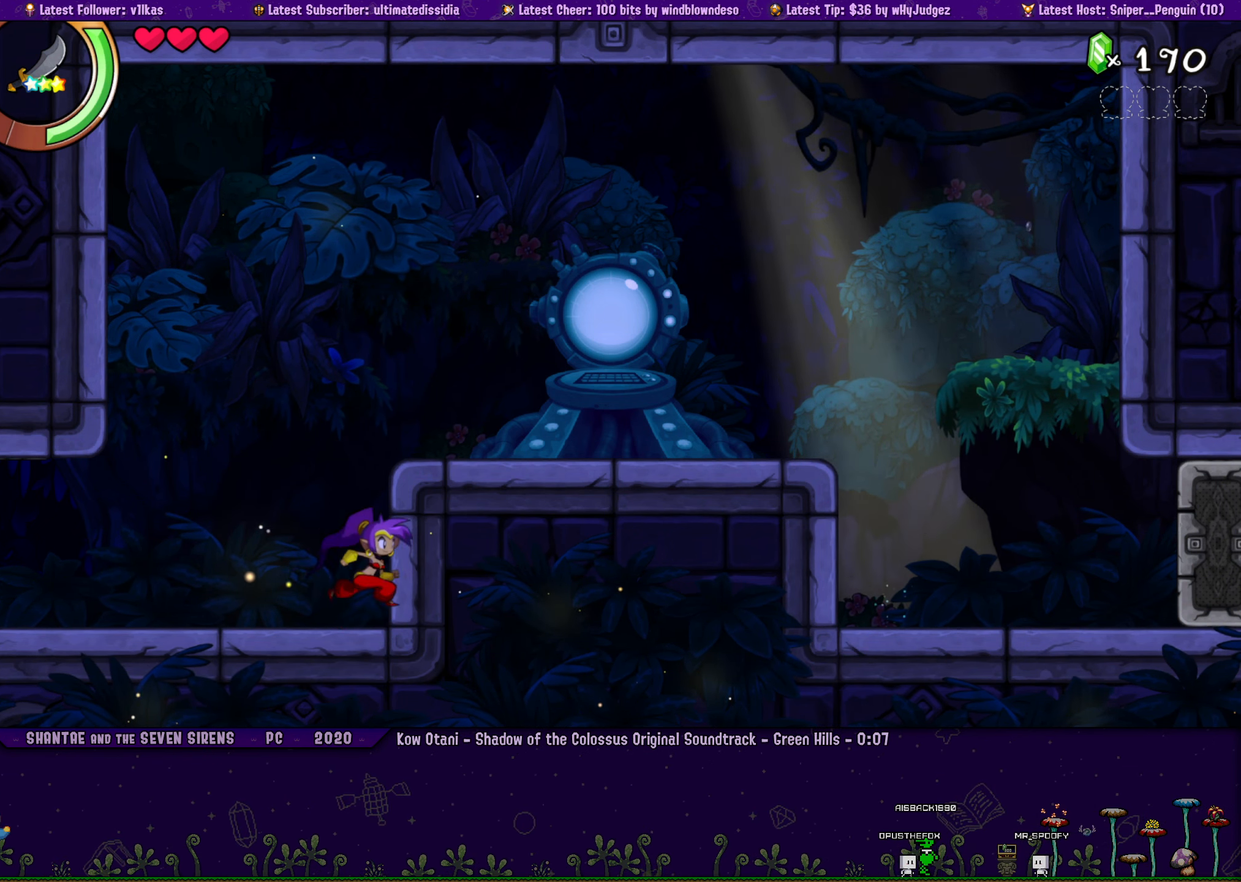
{"buttons": [], "left_stick": "center", "button_events": []}
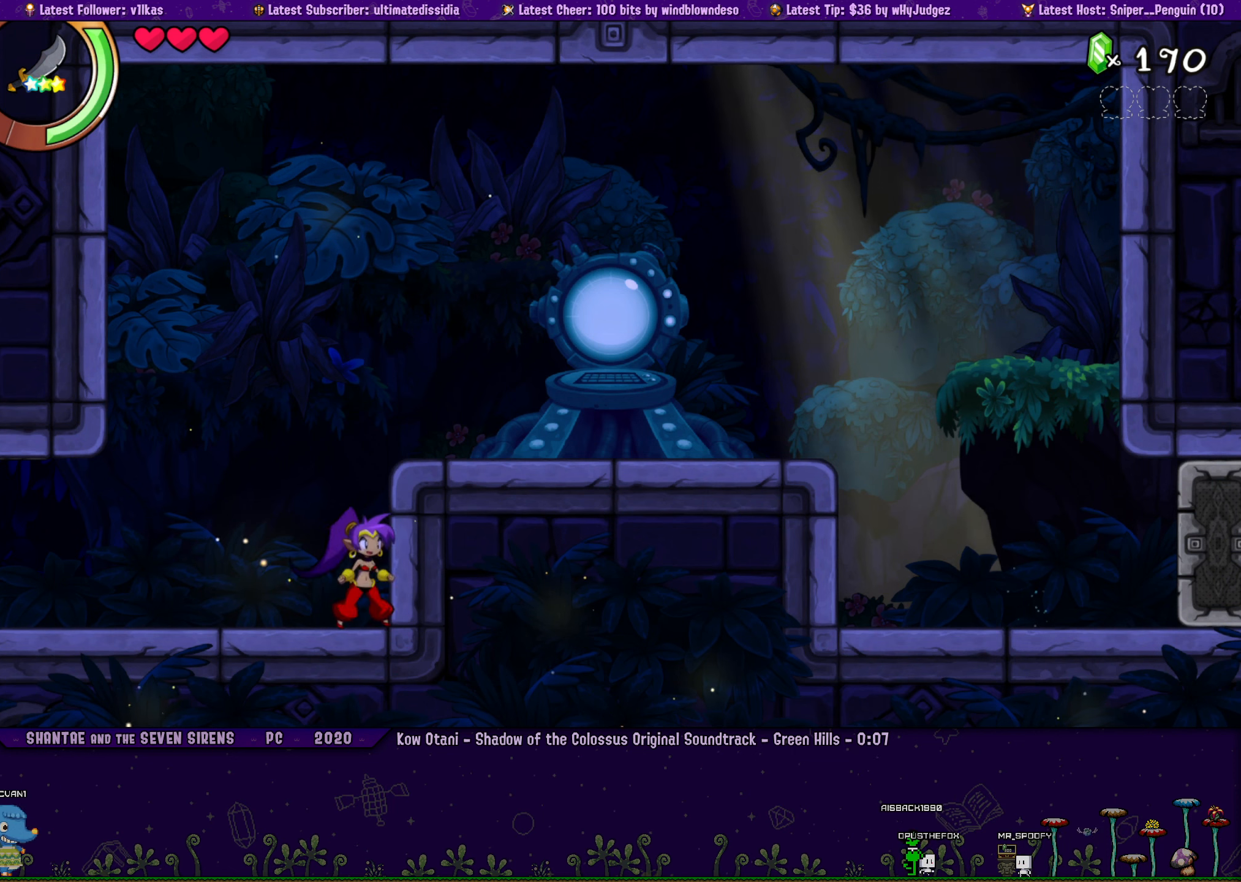
{"buttons": [], "left_stick": "right", "button_events": [[34, "DPAD_LEFT", "down"], [100, "DPAD_LEFT", "up"]]}
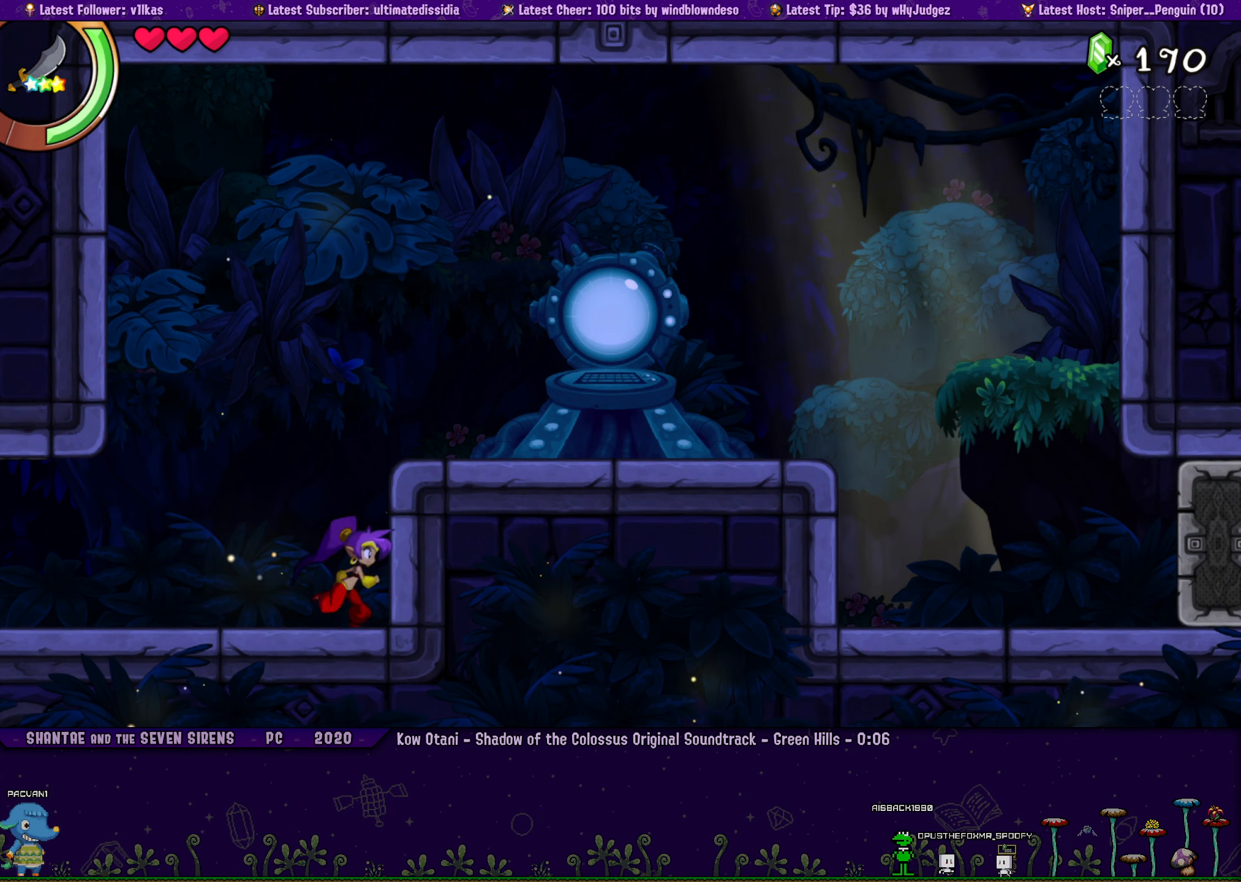
{"buttons": [], "left_stick": "center", "button_events": [[267, "DPAD_LEFT", "down"], [317, "DPAD_LEFT", "up"]]}
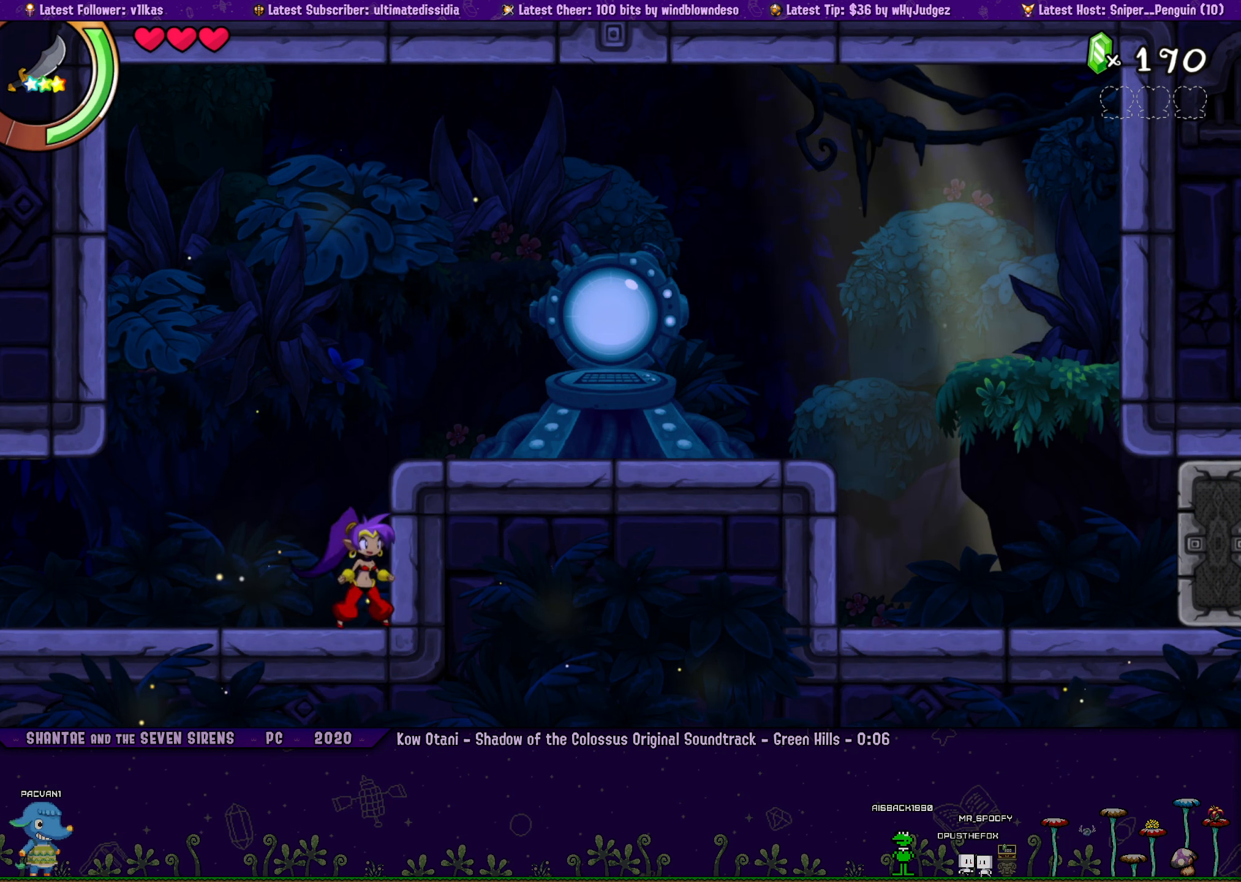
{"buttons": ["DPAD_LEFT"], "left_stick": "center", "button_events": [[34, "DPAD_LEFT", "down"], [117, "DPAD_LEFT", "up"], [267, "DPAD_LEFT", "down"], [317, "DPAD_LEFT", "up"], [500, "DPAD_LEFT", "down"]]}
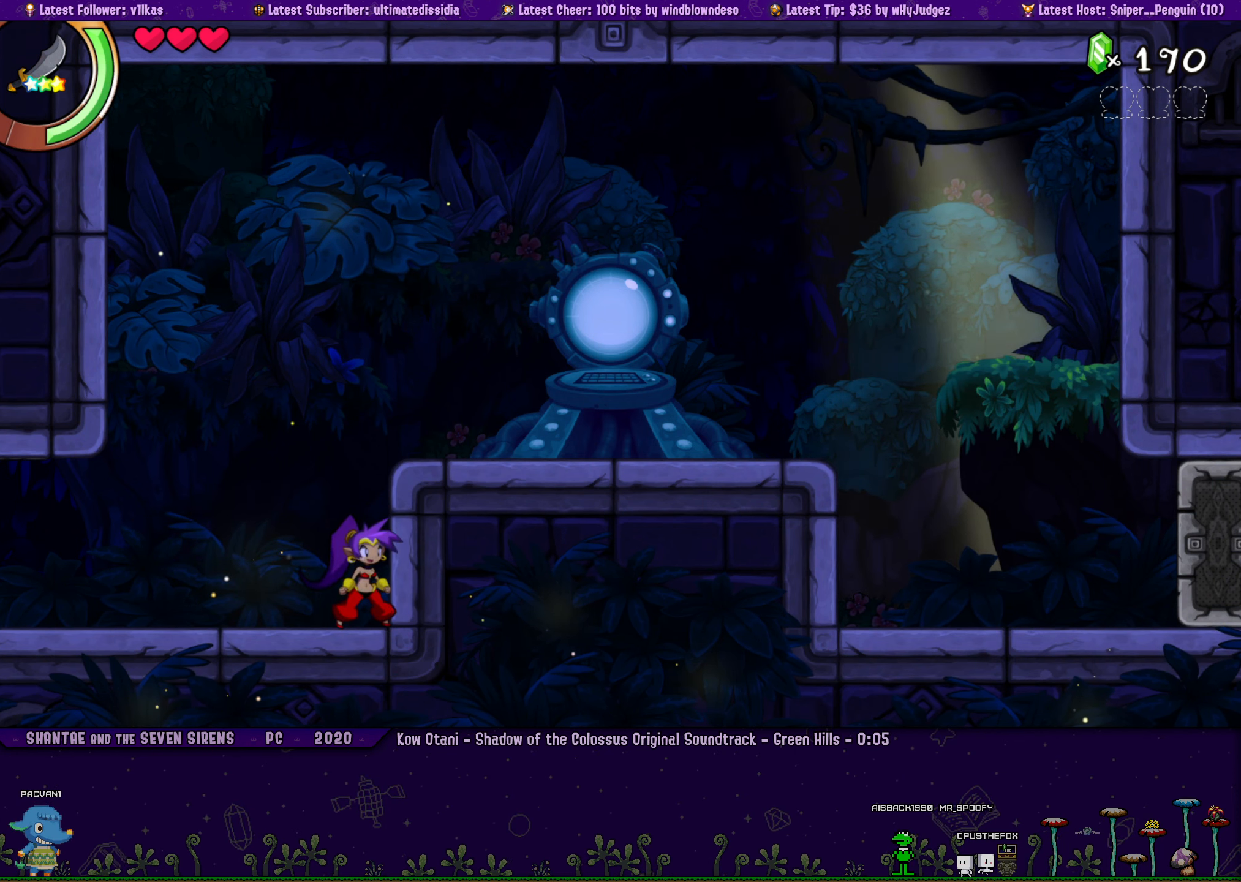
{"buttons": [], "left_stick": "right", "button_events": [[67, "DPAD_LEFT", "up"], [217, "DPAD_LEFT", "down"], [267, "DPAD_LEFT", "up"], [434, "DPAD_LEFT", "down"], [500, "DPAD_LEFT", "up"]]}
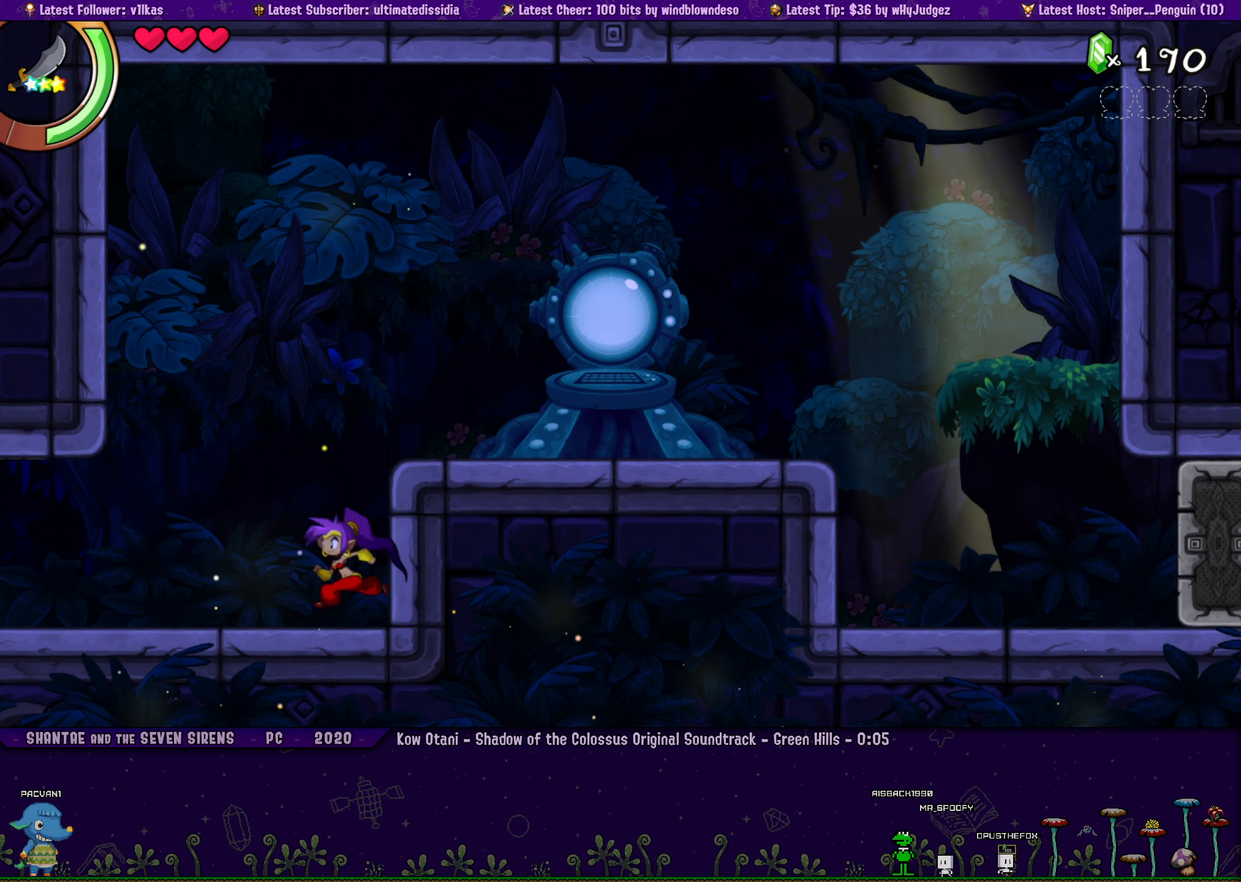
{"buttons": [], "left_stick": "right", "button_events": [[400, "DPAD_LEFT", "down"], [467, "DPAD_LEFT", "up"]]}
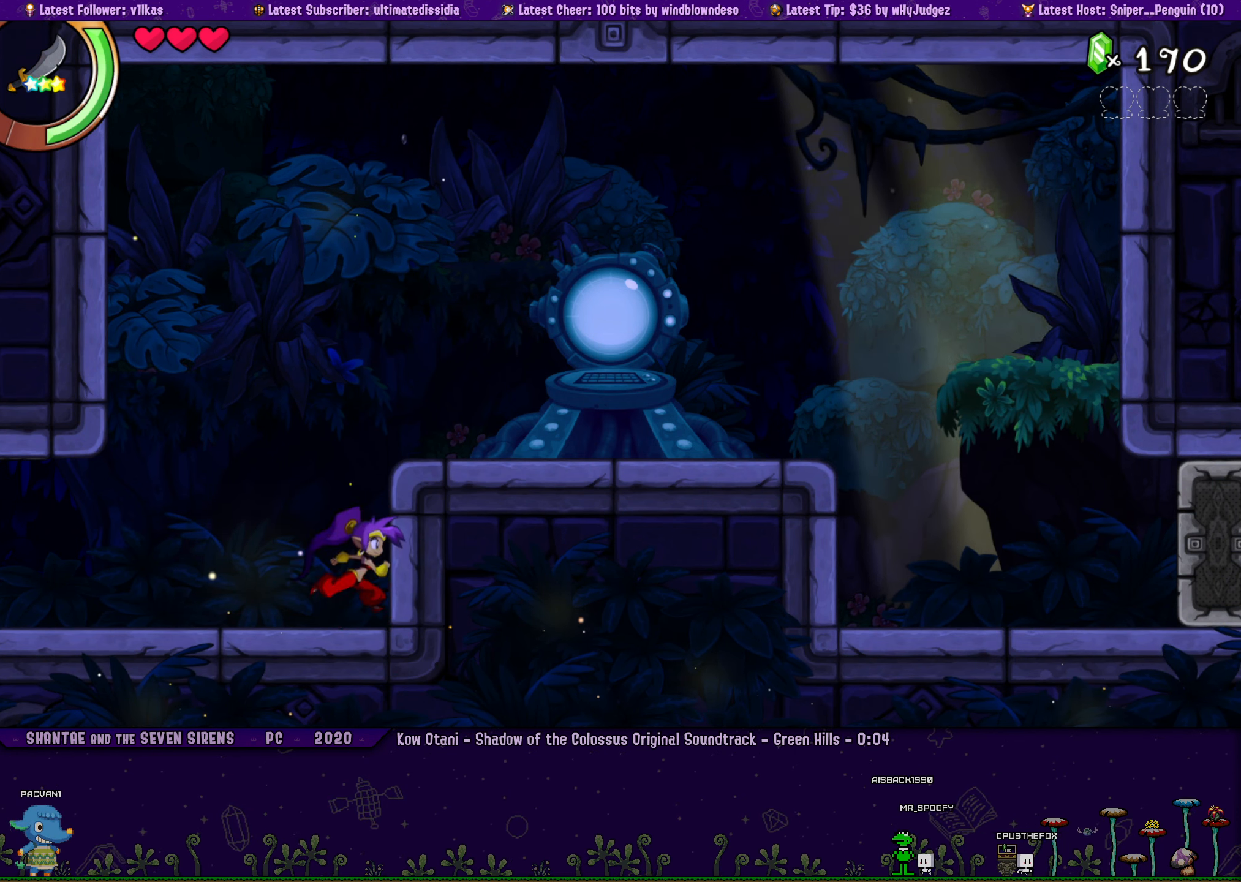
{"buttons": [], "left_stick": "center", "button_events": []}
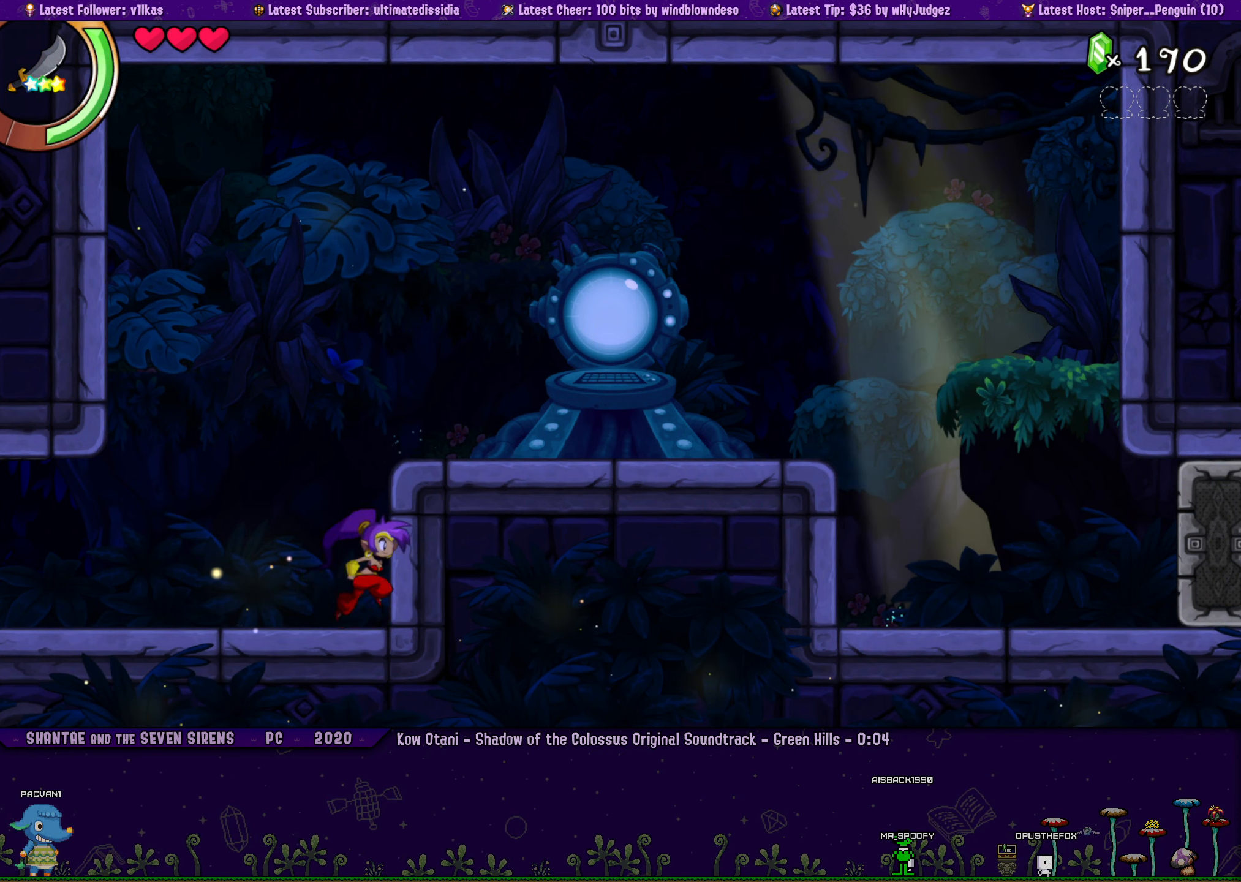
{"buttons": [], "left_stick": "center", "button_events": [[67, "DPAD_LEFT", "down"], [117, "DPAD_LEFT", "up"]]}
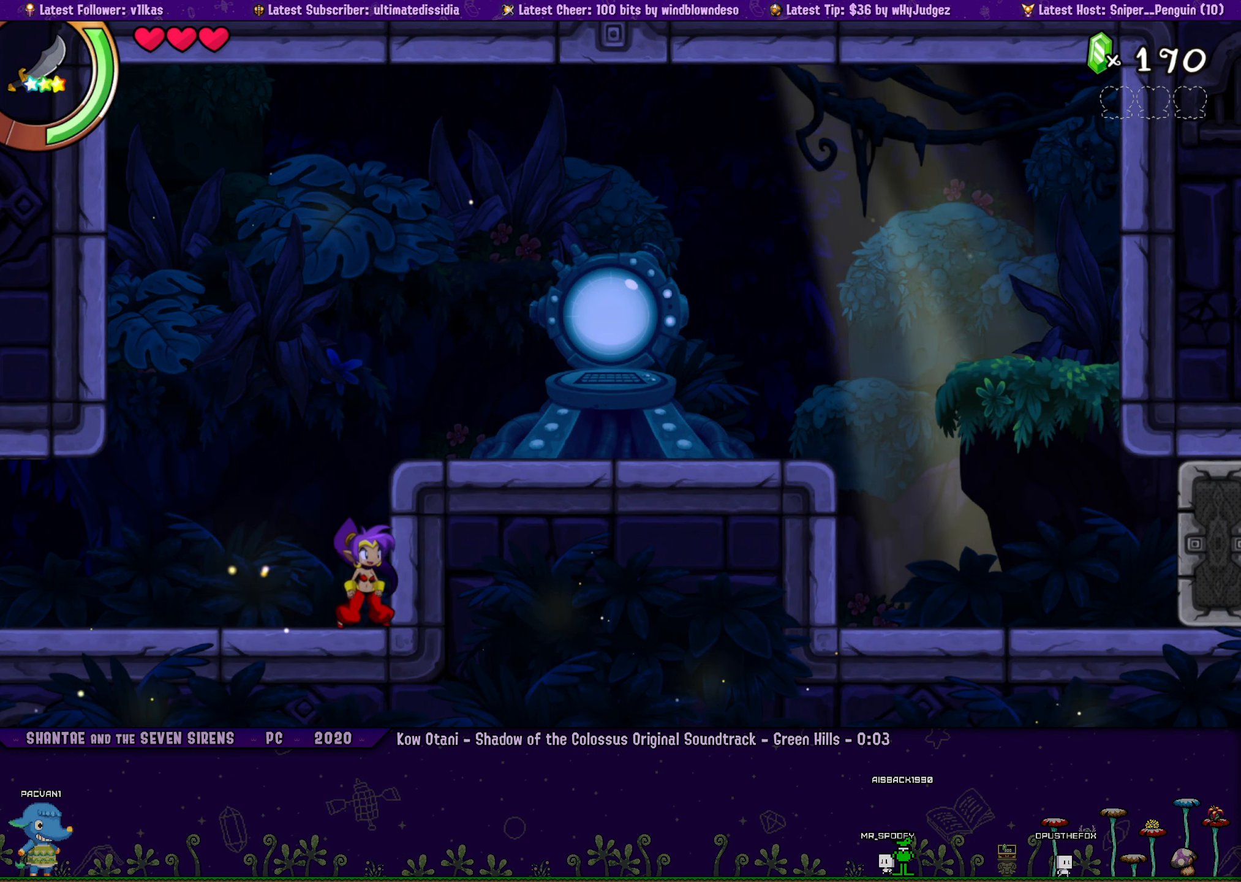
{"buttons": ["DPAD_LEFT"], "left_stick": "center", "button_events": [[500, "DPAD_LEFT", "down"]]}
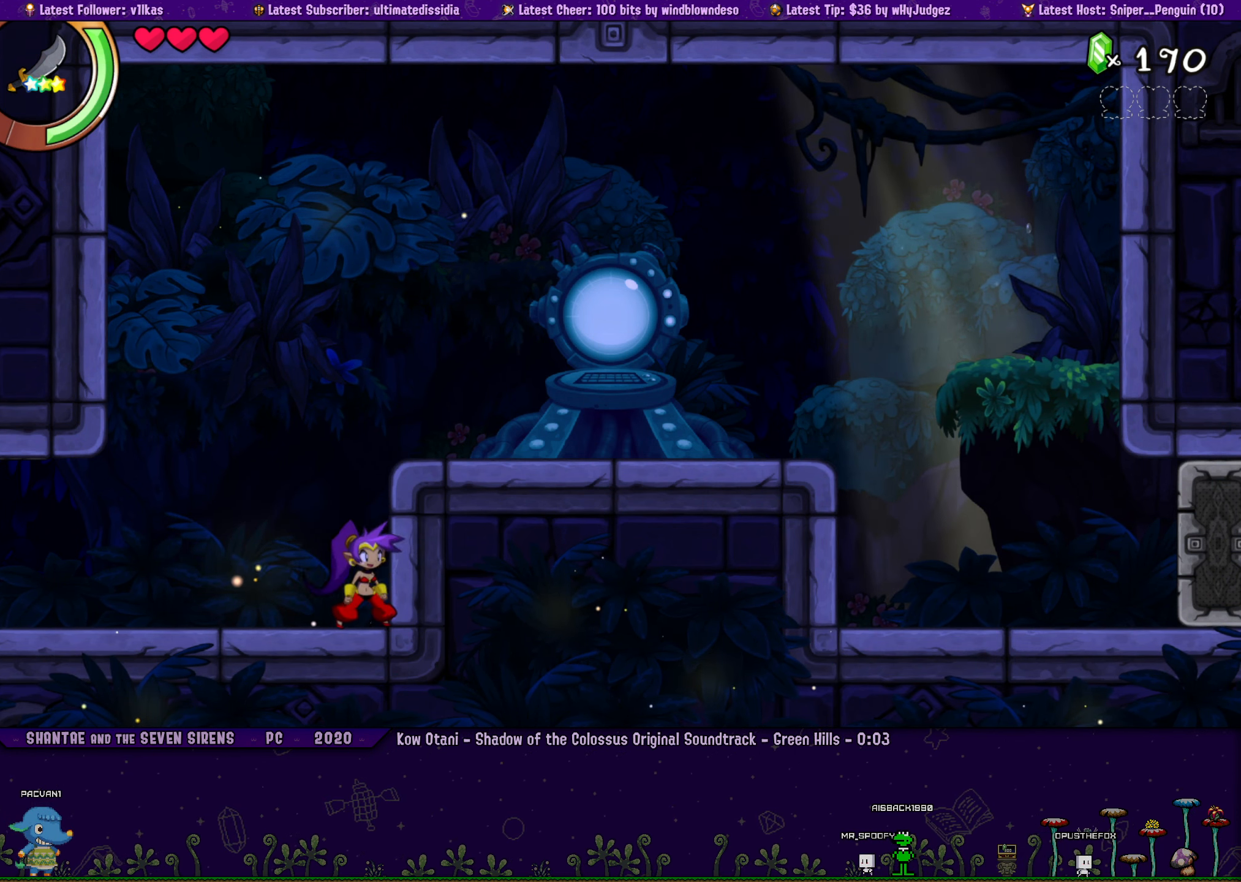
{"buttons": ["DPAD_LEFT"], "left_stick": "center", "button_events": [[50, "DPAD_LEFT", "up"], [250, "DPAD_LEFT", "down"], [300, "DPAD_LEFT", "up"], [450, "DPAD_LEFT", "down"]]}
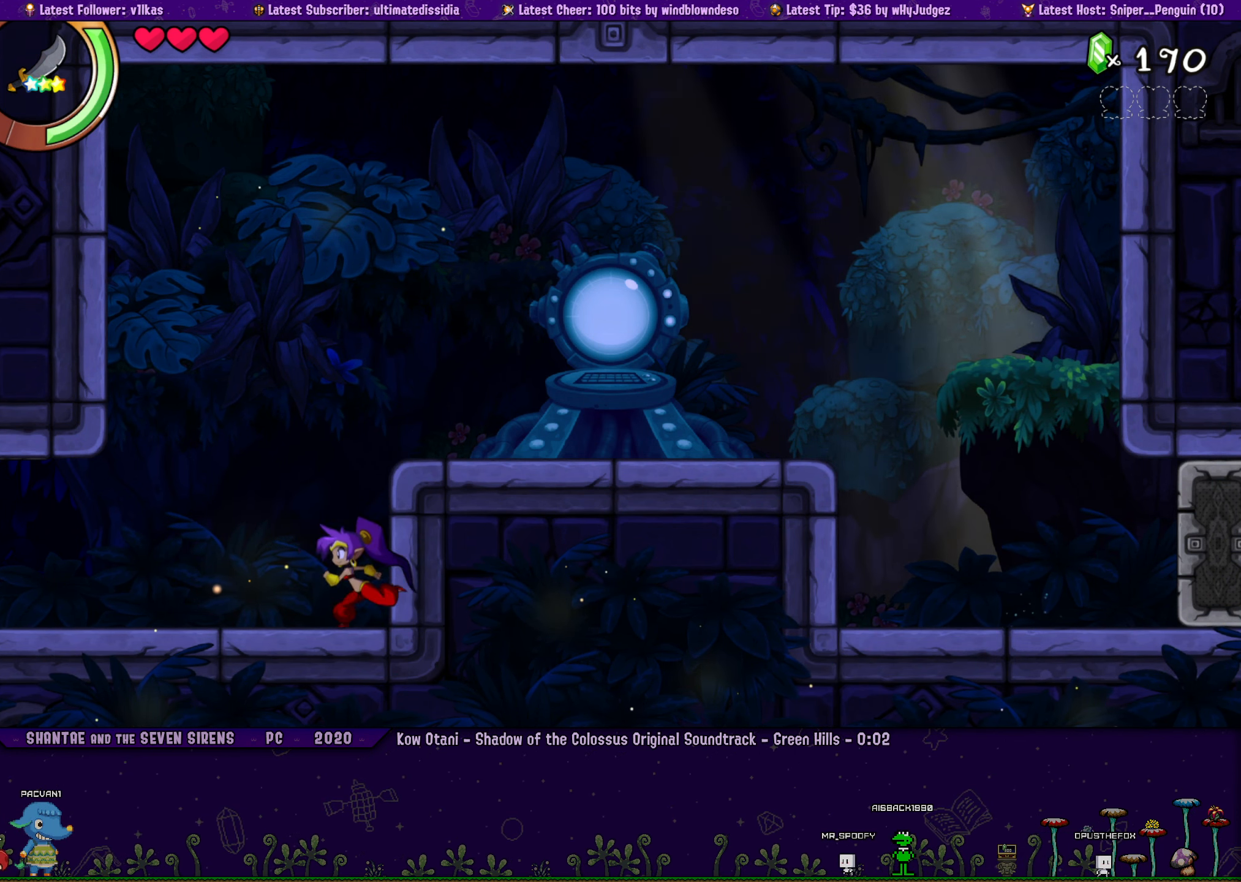
{"buttons": [], "left_stick": "right", "button_events": [[17, "DPAD_LEFT", "up"], [184, "DPAD_LEFT", "down"], [234, "DPAD_LEFT", "up"], [383, "DPAD_LEFT", "down"], [433, "DPAD_LEFT", "up"]]}
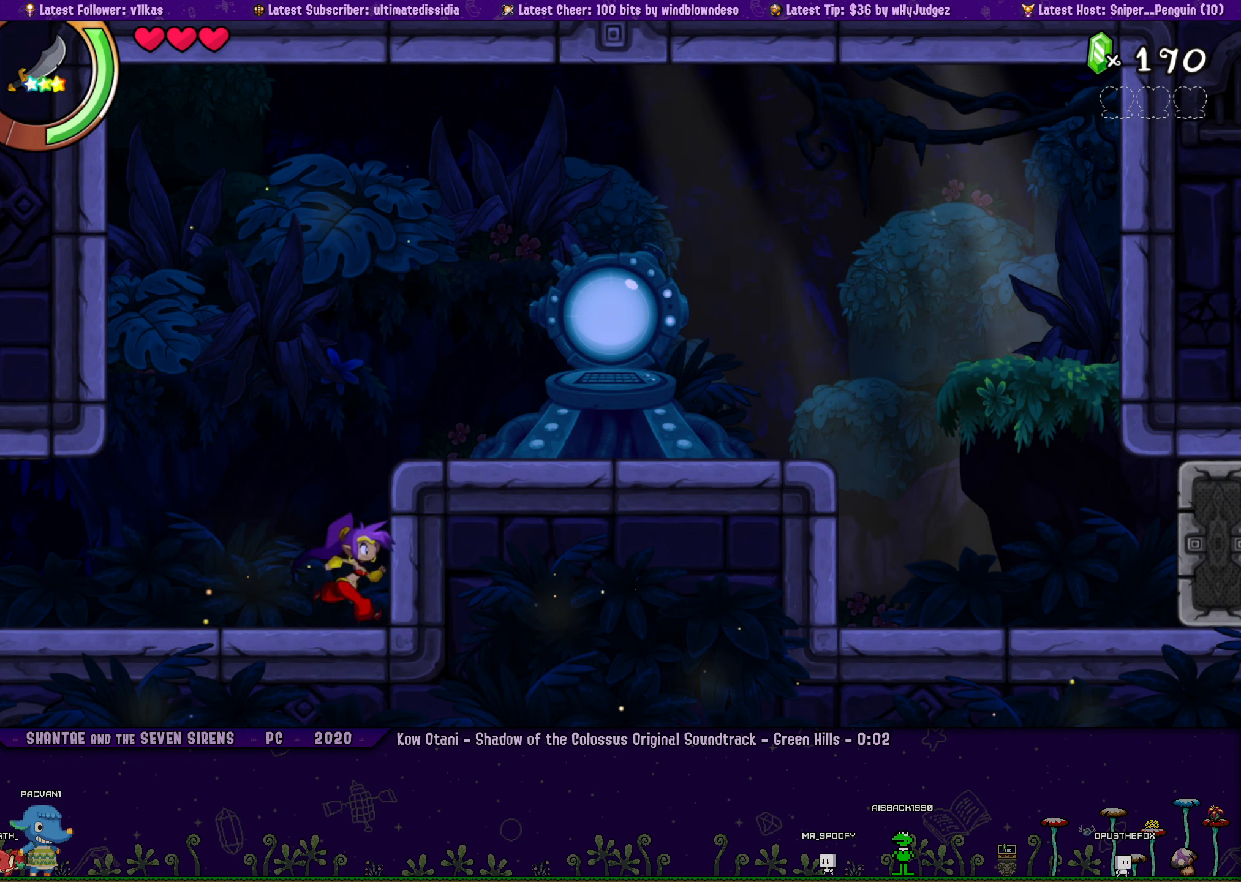
{"buttons": [], "left_stick": "center", "button_events": [[116, "DPAD_LEFT", "down"], [166, "DPAD_LEFT", "up"], [333, "DPAD_LEFT", "down"], [400, "DPAD_LEFT", "up"]]}
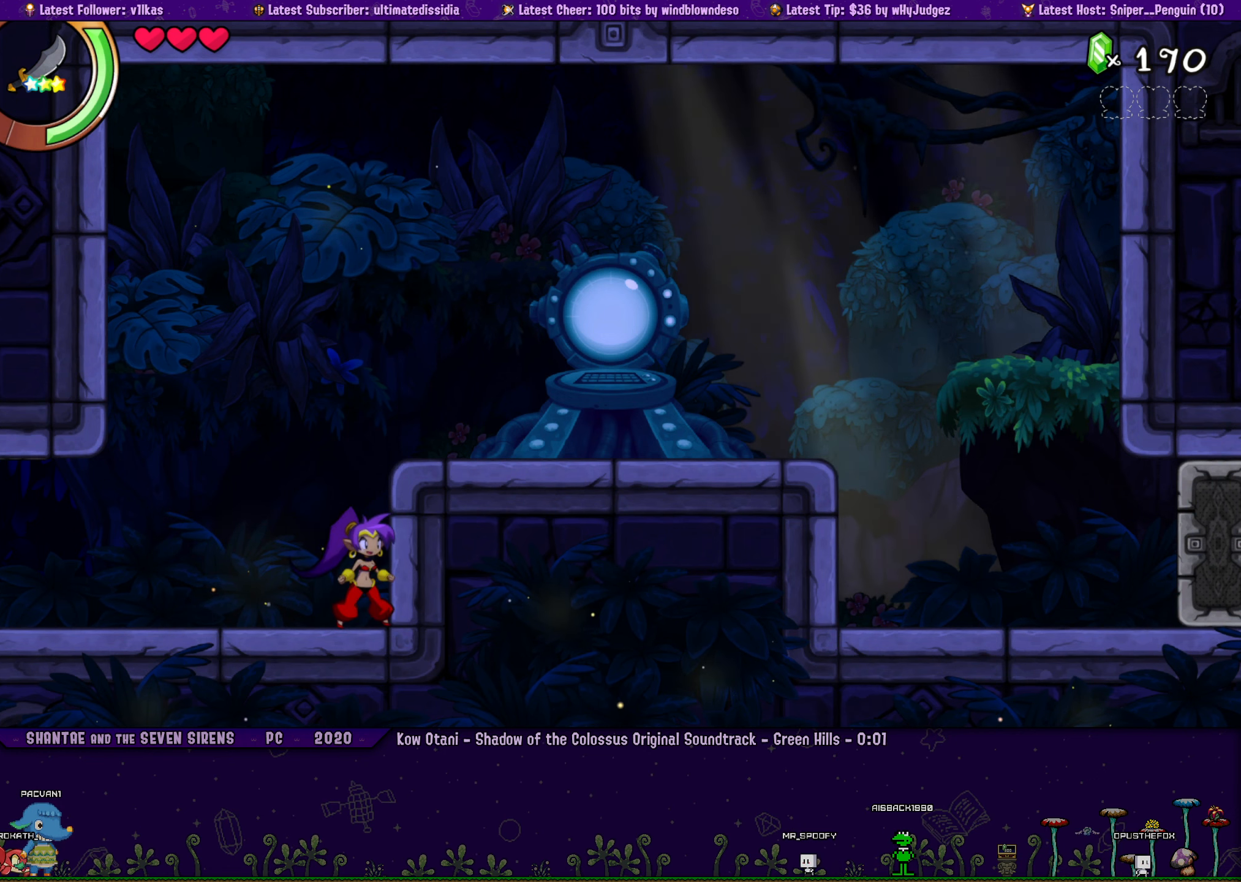
{"buttons": ["DPAD_LEFT"], "left_stick": "center", "button_events": [[50, "DPAD_LEFT", "down"], [100, "DPAD_LEFT", "up"], [300, "DPAD_LEFT", "down"], [366, "DPAD_LEFT", "up"], [500, "DPAD_LEFT", "down"]]}
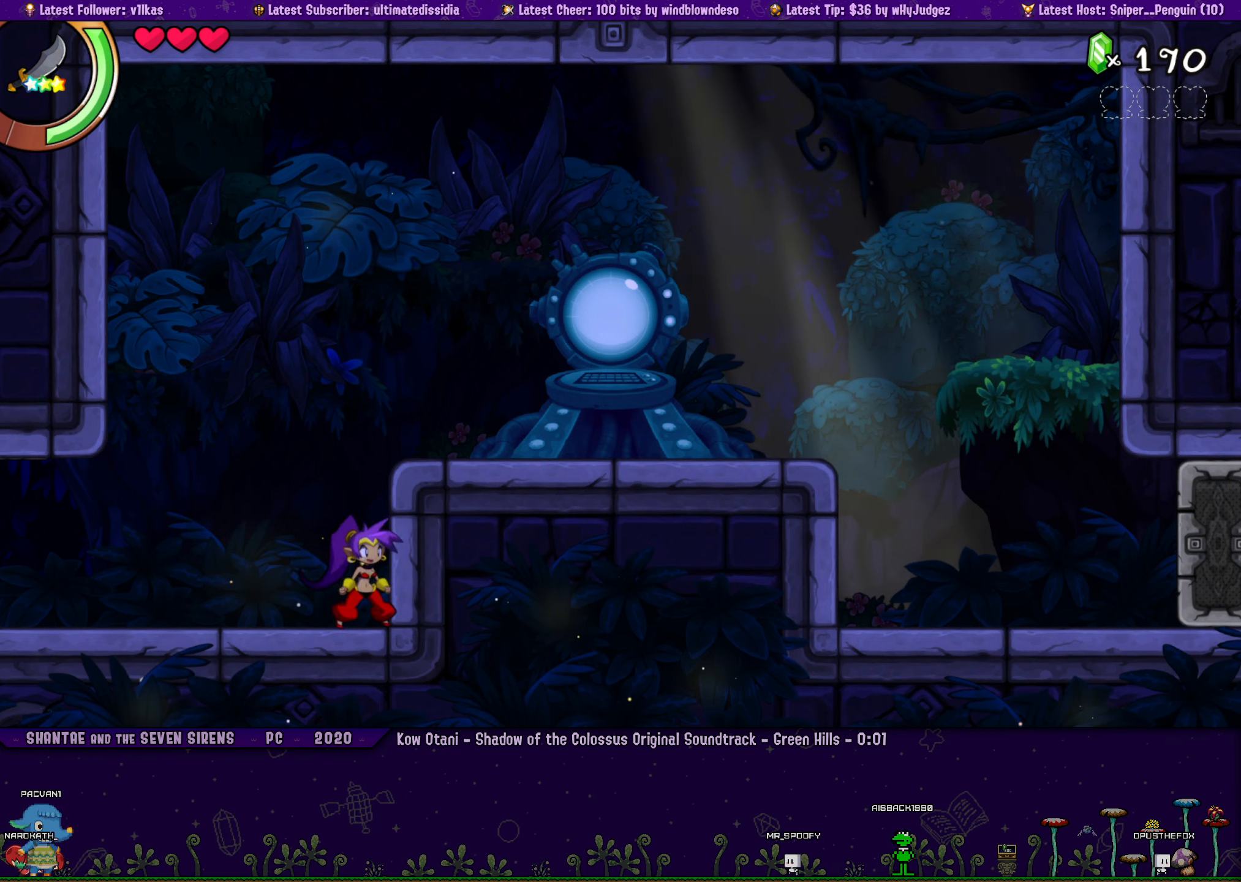
{"buttons": ["DPAD_LEFT"], "left_stick": "right", "button_events": [[66, "DPAD_LEFT", "up"], [233, "DPAD_LEFT", "down"], [300, "DPAD_LEFT", "up"], [450, "DPAD_LEFT", "down"]]}
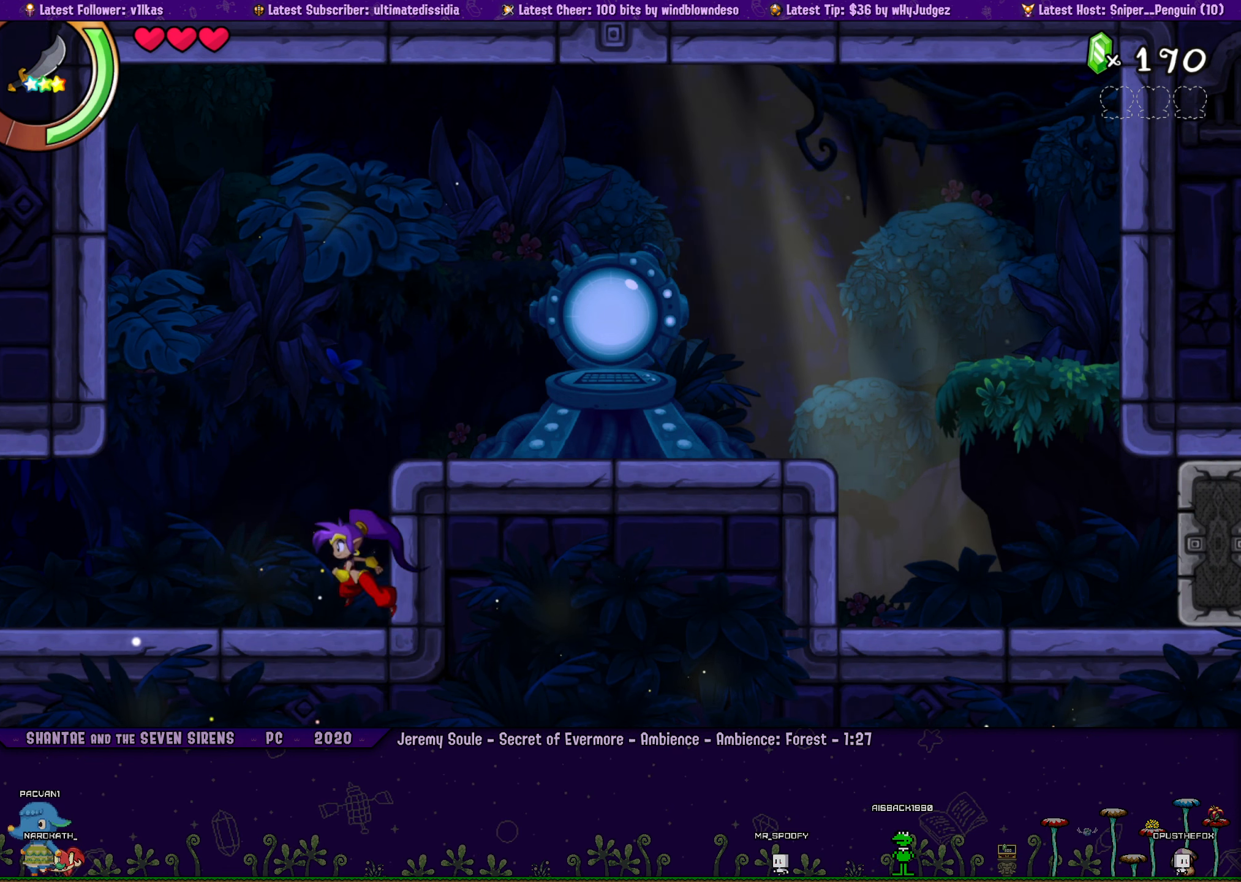
{"buttons": [], "left_stick": "center", "button_events": [[16, "DPAD_LEFT", "up"], [133, "DPAD_LEFT", "down"], [200, "DPAD_LEFT", "up"], [366, "DPAD_LEFT", "down"], [416, "DPAD_LEFT", "up"]]}
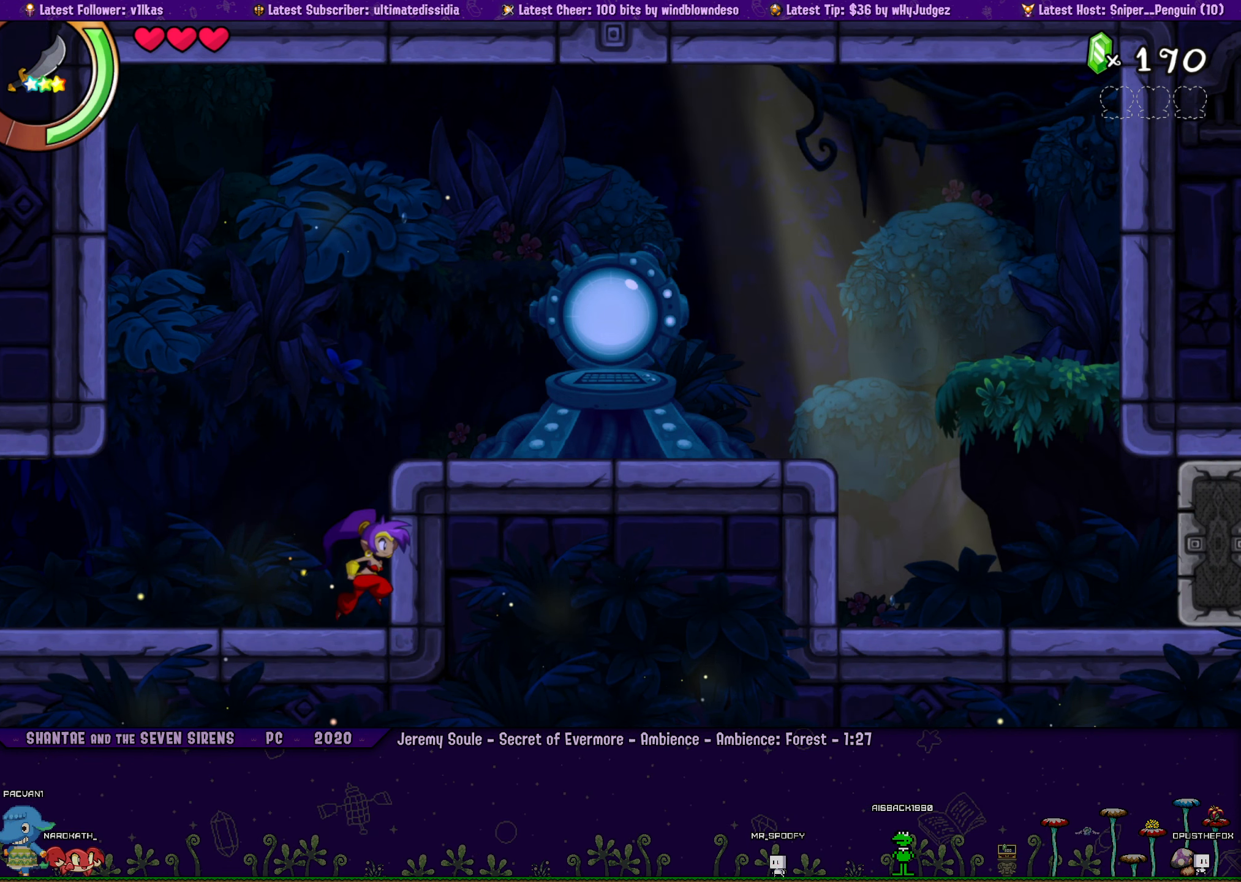
{"buttons": ["DPAD_LEFT"], "left_stick": "center", "button_events": [[66, "DPAD_LEFT", "down"], [133, "DPAD_LEFT", "up"], [483, "DPAD_LEFT", "down"]]}
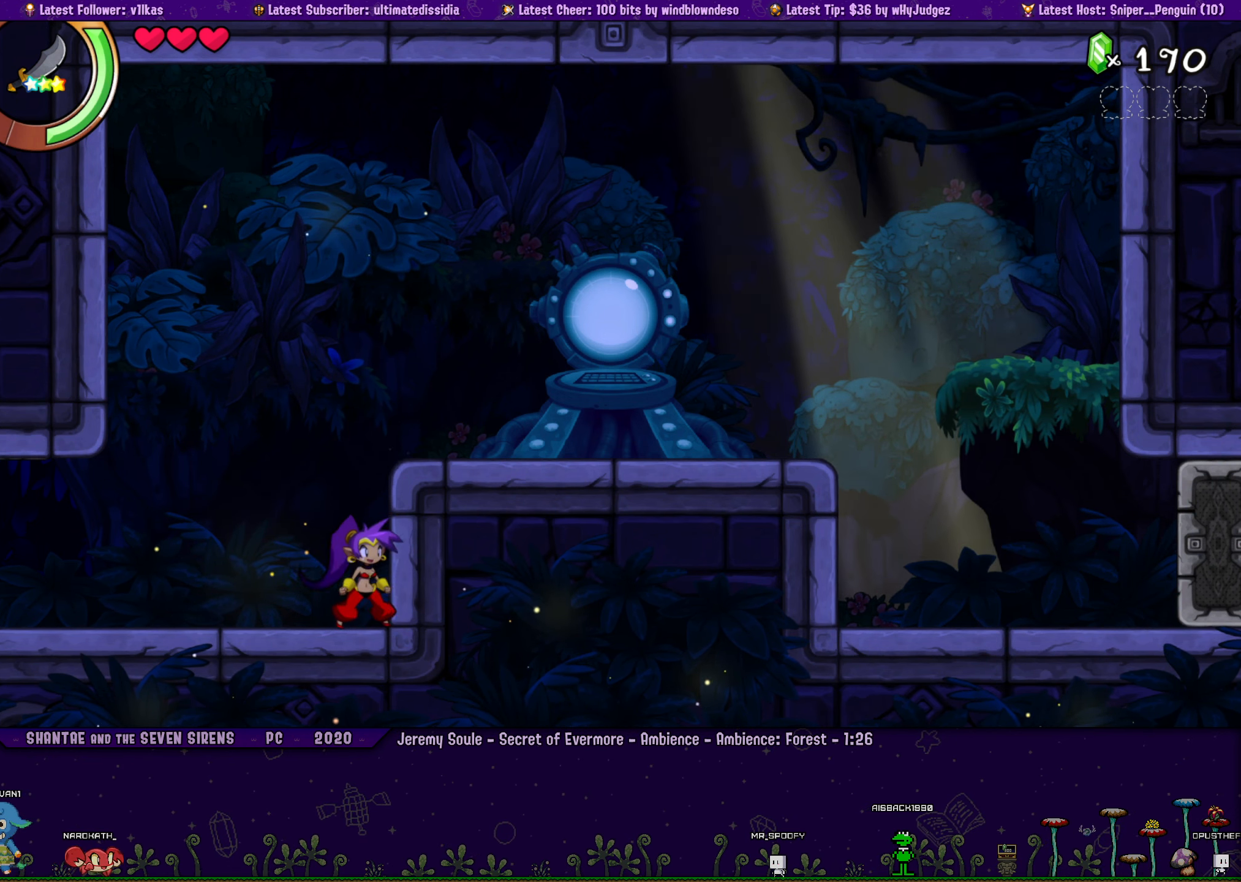
{"buttons": [], "left_stick": "right", "button_events": [[50, "DPAD_LEFT", "up"], [200, "DPAD_LEFT", "down"], [250, "DPAD_LEFT", "up"], [400, "DPAD_LEFT", "down"], [450, "DPAD_LEFT", "up"]]}
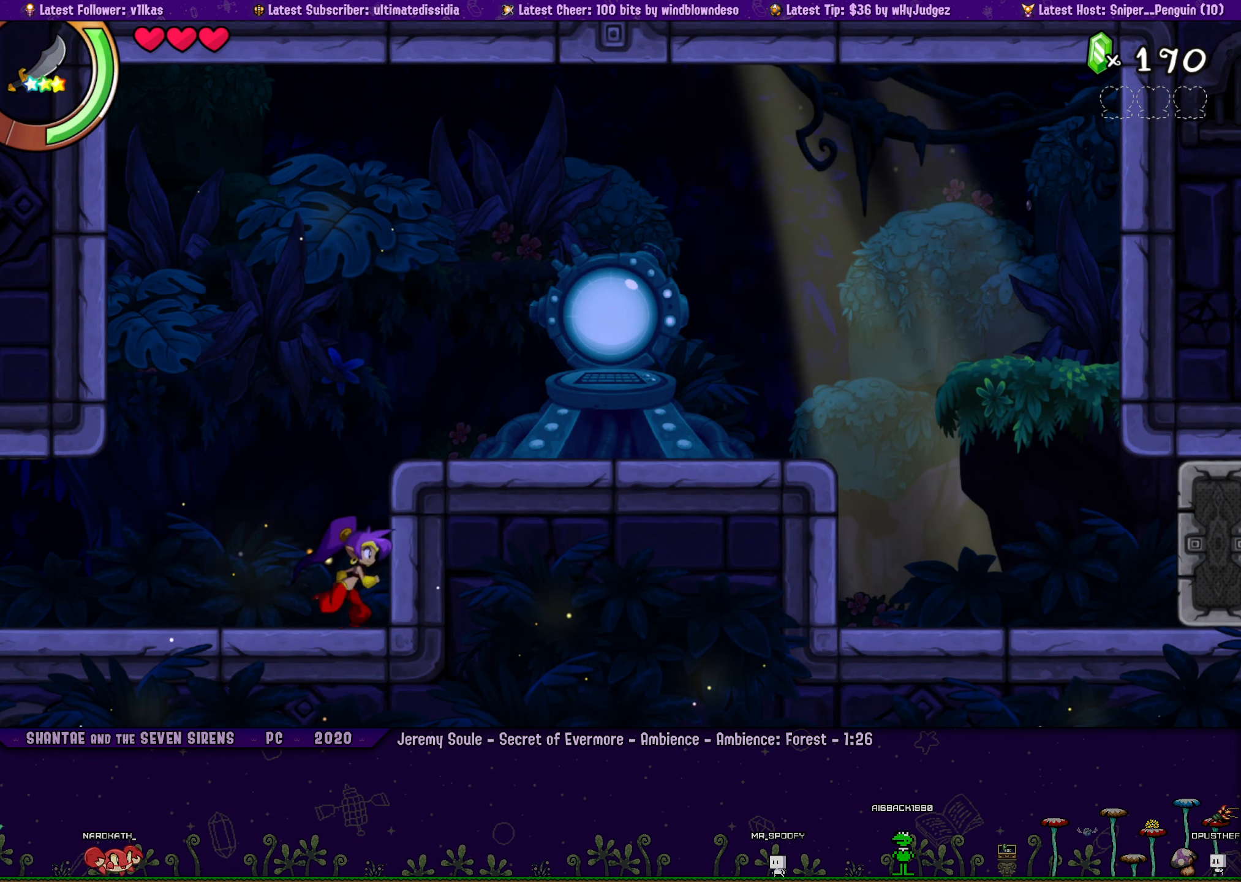
{"buttons": [], "left_stick": "center", "button_events": [[133, "DPAD_LEFT", "down"], [183, "DPAD_LEFT", "up"], [350, "DPAD_LEFT", "down"], [416, "DPAD_LEFT", "up"]]}
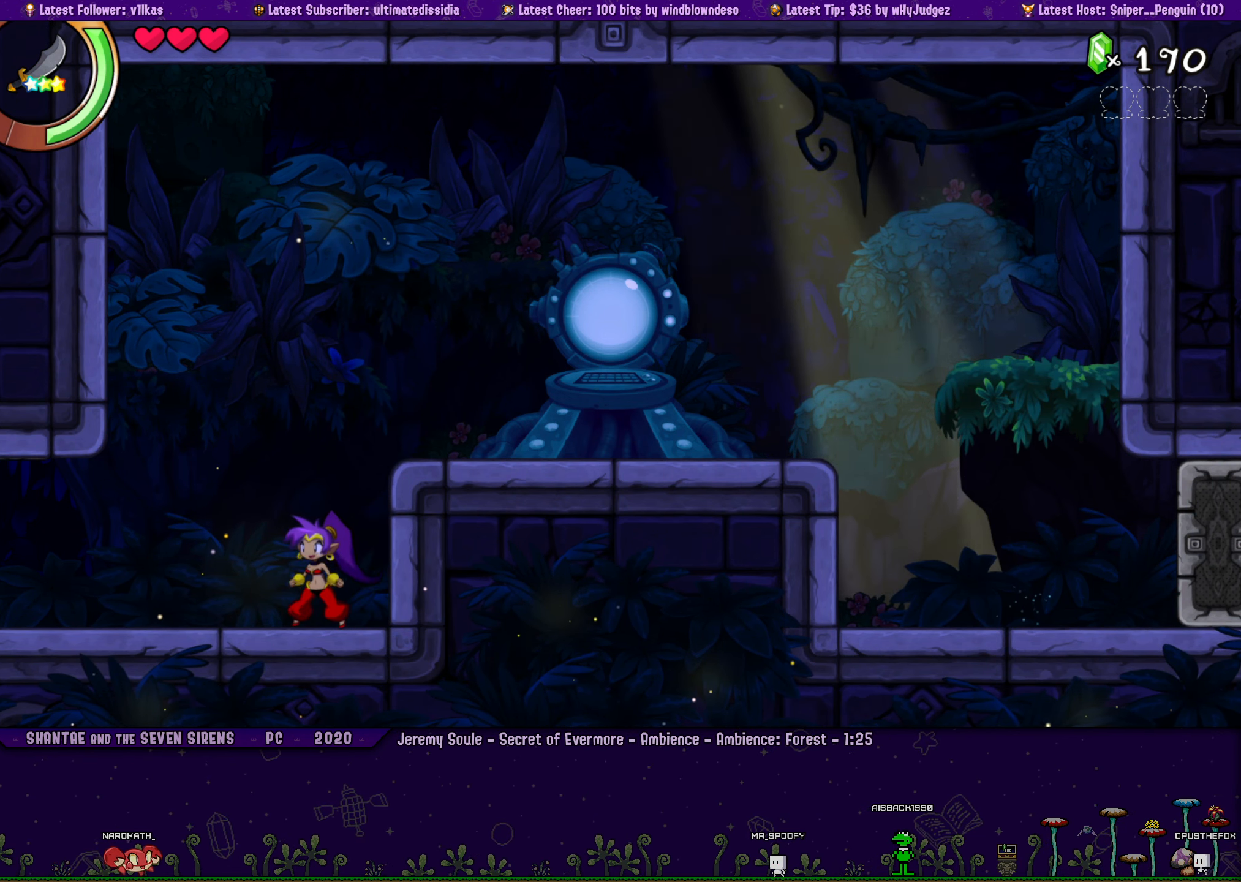
{"buttons": [], "left_stick": "right", "button_events": [[66, "DPAD_LEFT", "down"], [133, "DPAD_LEFT", "up"], [300, "DPAD_LEFT", "down"], [350, "DPAD_LEFT", "up"]]}
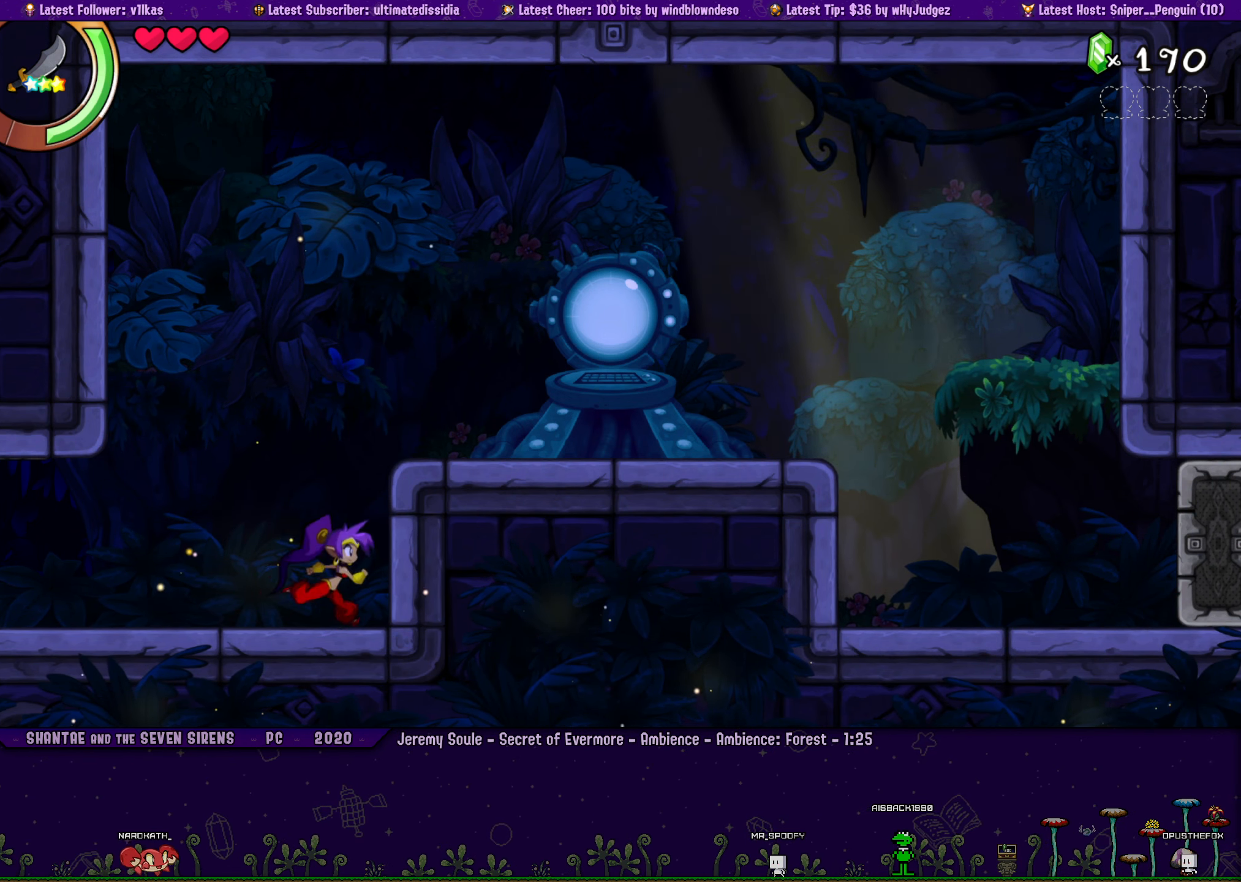
{"buttons": [], "left_stick": "center", "button_events": []}
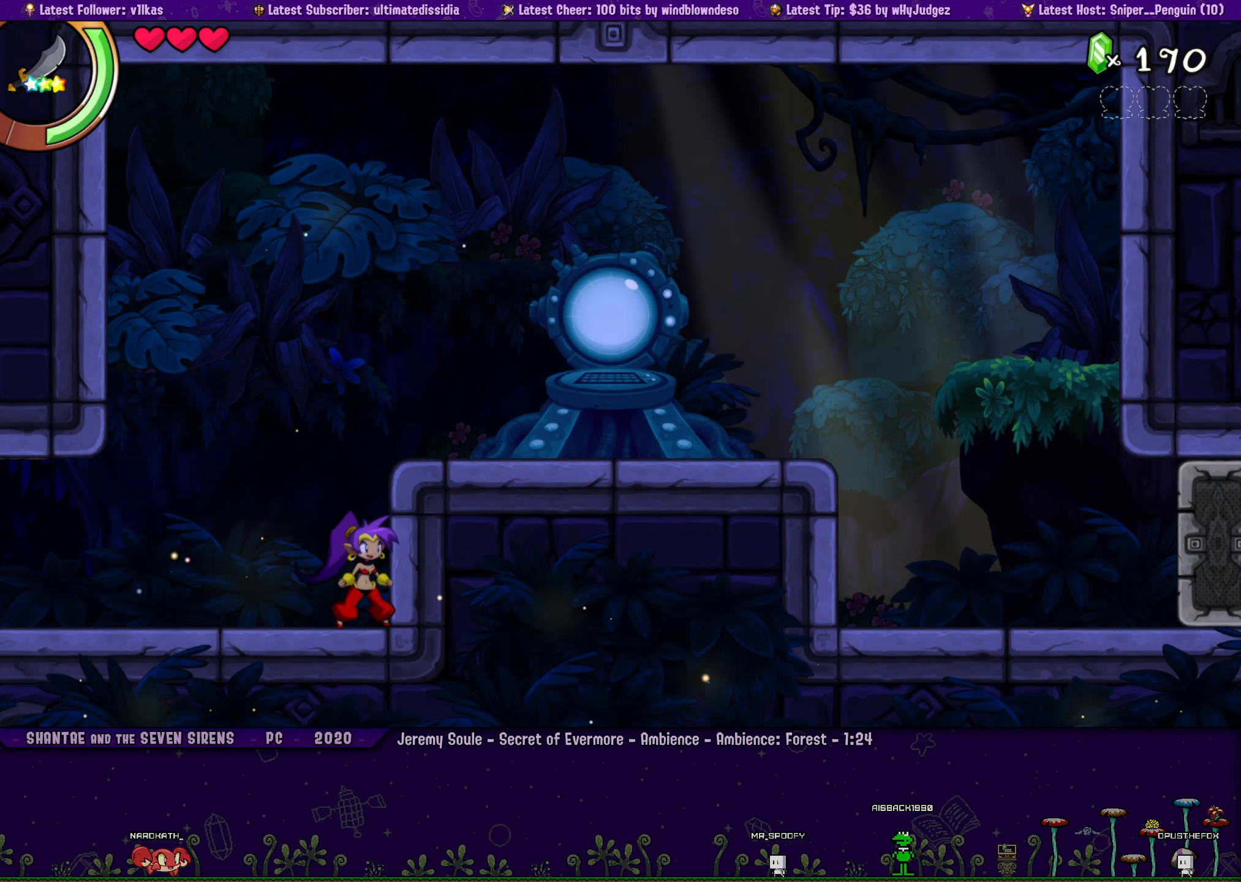
{"buttons": [], "left_stick": "center", "button_events": [[366, "DPAD_LEFT", "down"], [433, "DPAD_LEFT", "up"]]}
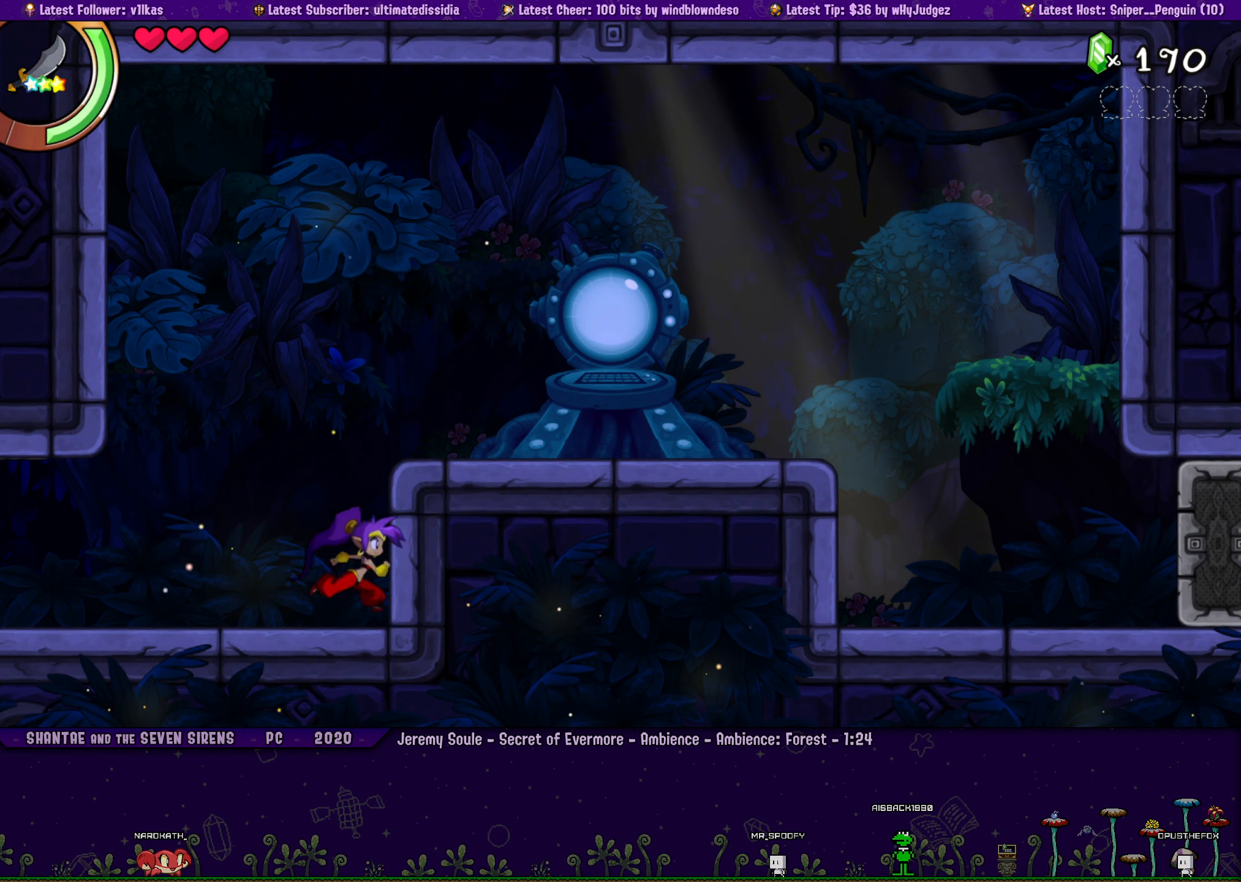
{"buttons": [], "left_stick": "right", "button_events": [[50, "DPAD_LEFT", "down"], [133, "DPAD_LEFT", "up"], [250, "DPAD_LEFT", "down"], [300, "DPAD_LEFT", "up"], [417, "DPAD_LEFT", "down"], [483, "DPAD_LEFT", "up"]]}
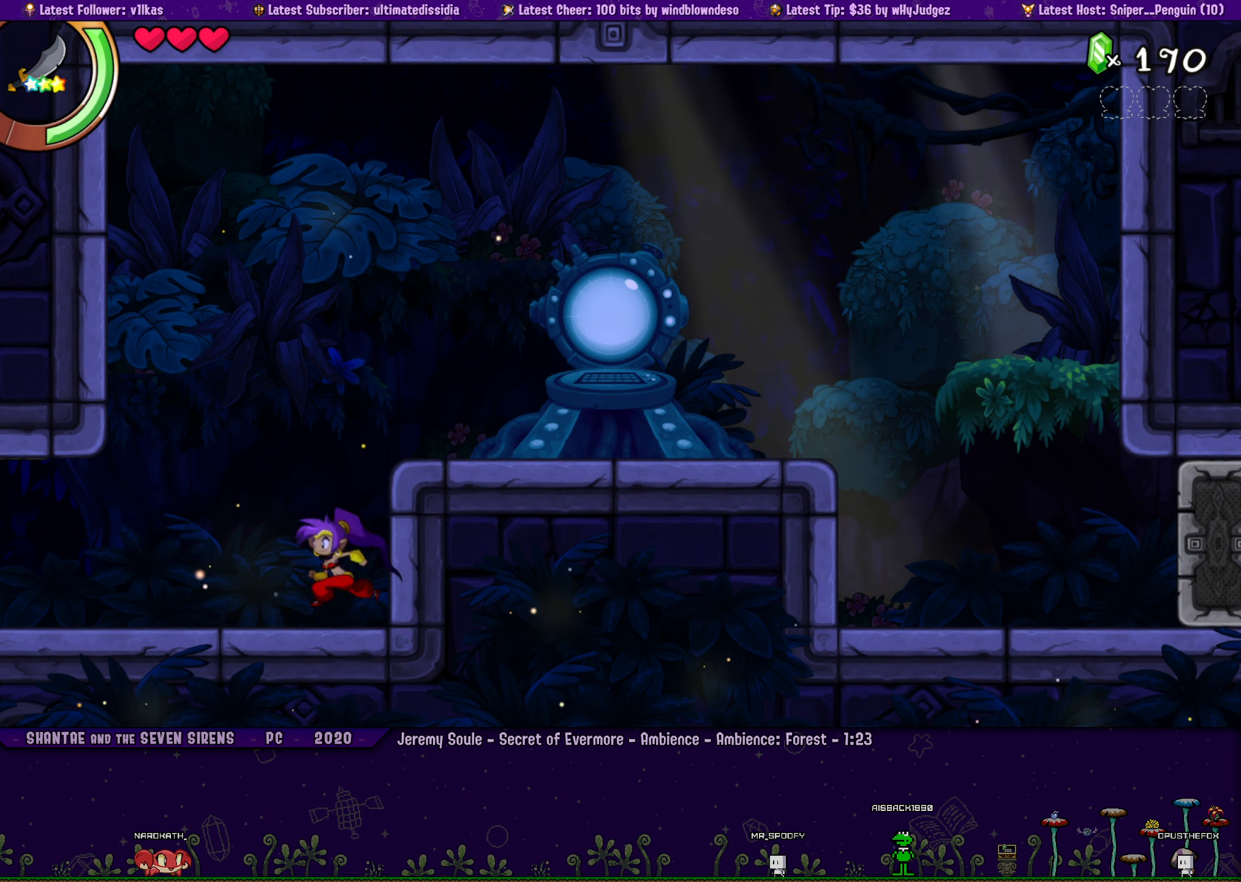
{"buttons": [], "left_stick": "right", "button_events": [[83, "DPAD_LEFT", "down"], [150, "DPAD_LEFT", "up"], [267, "DPAD_LEFT", "down"], [317, "DPAD_LEFT", "up"], [450, "DPAD_LEFT", "down"], [500, "DPAD_LEFT", "up"]]}
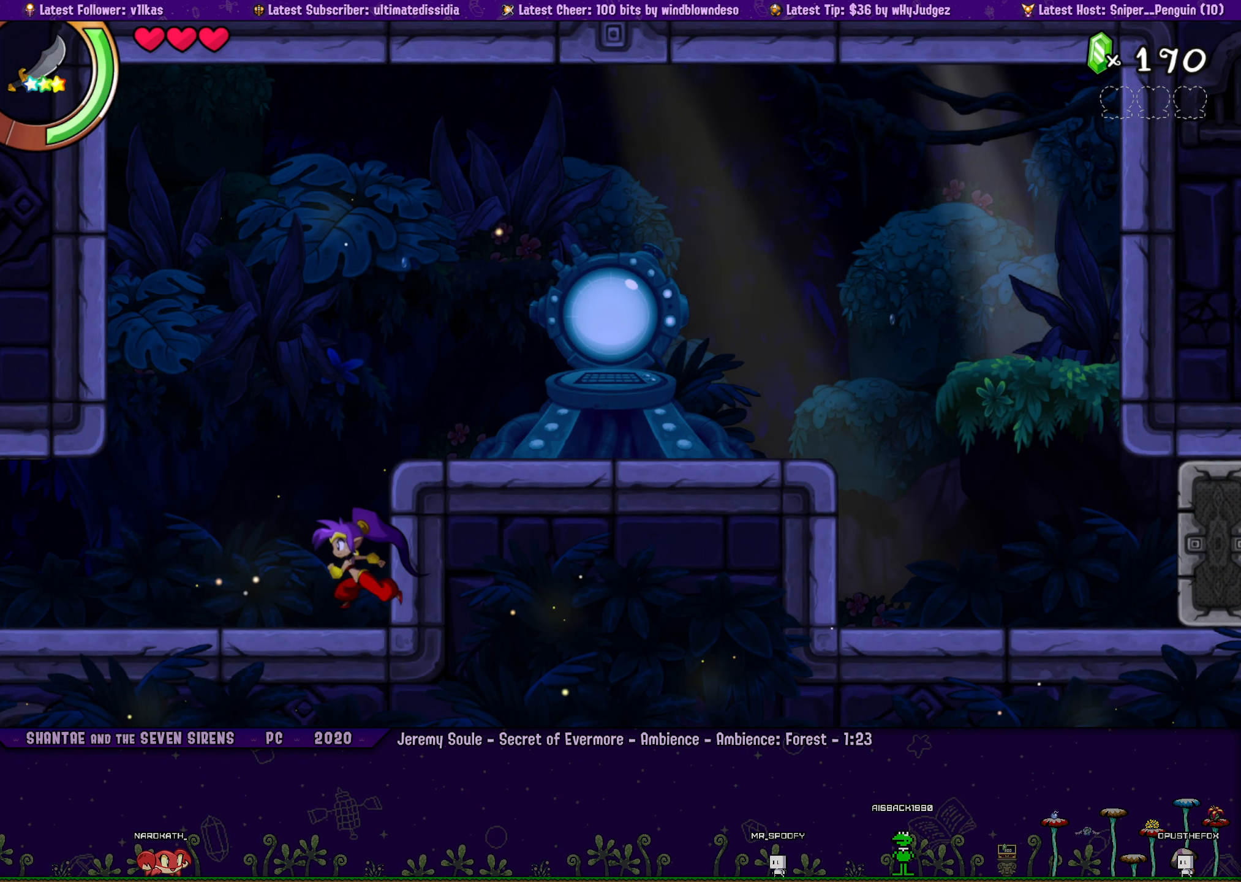
{"buttons": [], "left_stick": "right", "button_events": [[117, "DPAD_LEFT", "down"], [167, "DPAD_LEFT", "up"], [267, "DPAD_LEFT", "down"], [333, "DPAD_LEFT", "up"]]}